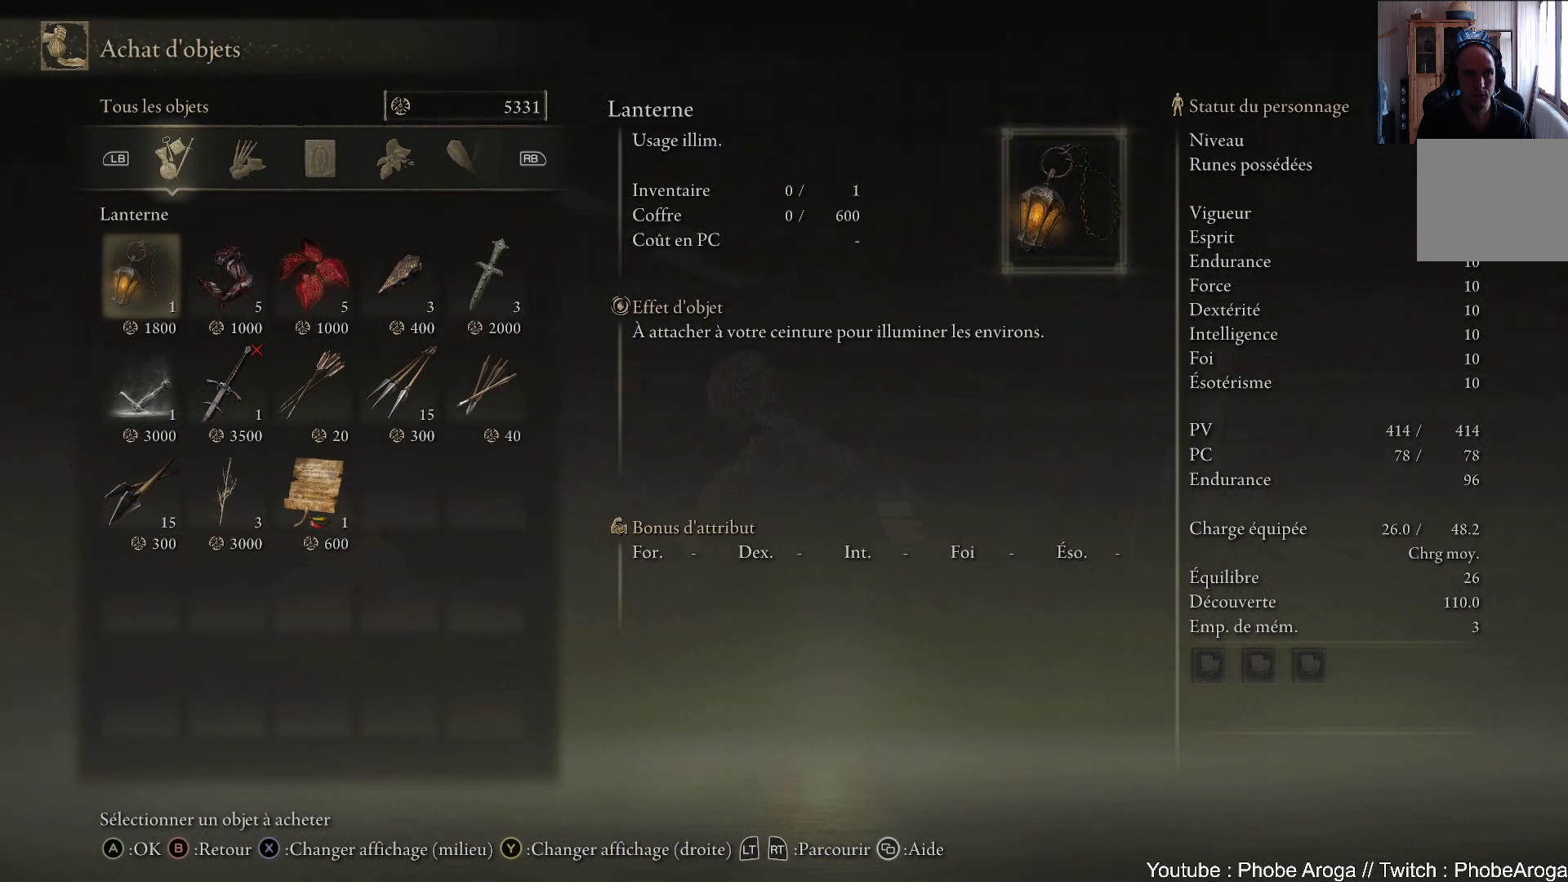
Gameplay with a controller (Xbox layout); each line is a JSON object with the inputs held at the frame after it. "events" lists button and stick changes between this image and that frame as [ms after this image, input, new state], when the widget could be followed in between. Not read: L3.
{"buttons": [], "left_stick": "center", "right_stick": "center", "events": [[267, "right_stick", "center"]]}
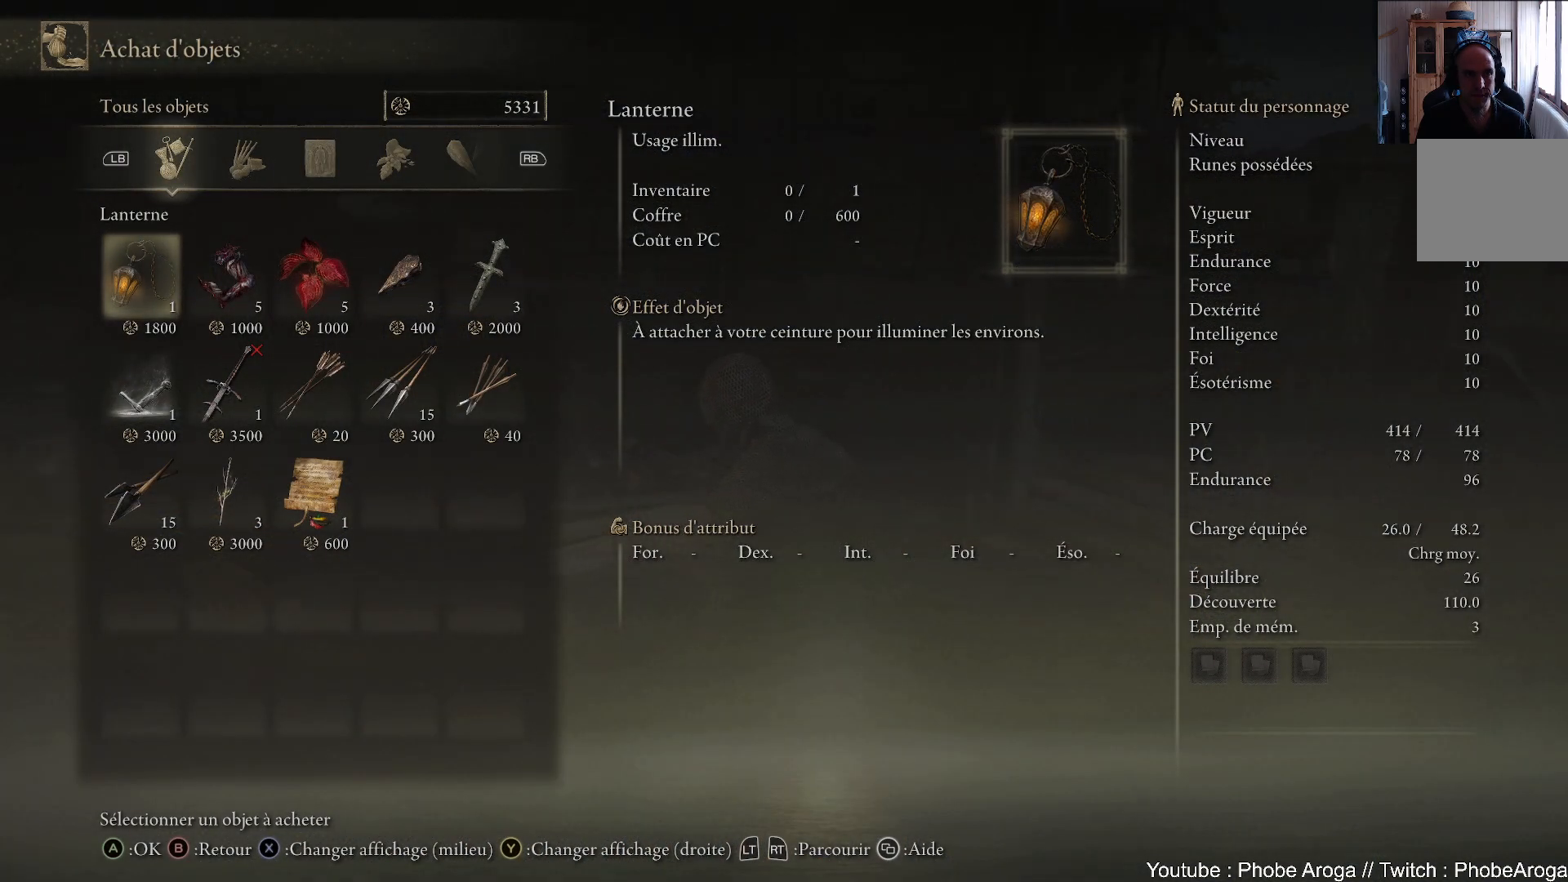
{"buttons": [], "left_stick": "center", "right_stick": "right", "events": [[100, "right_stick", "right"]]}
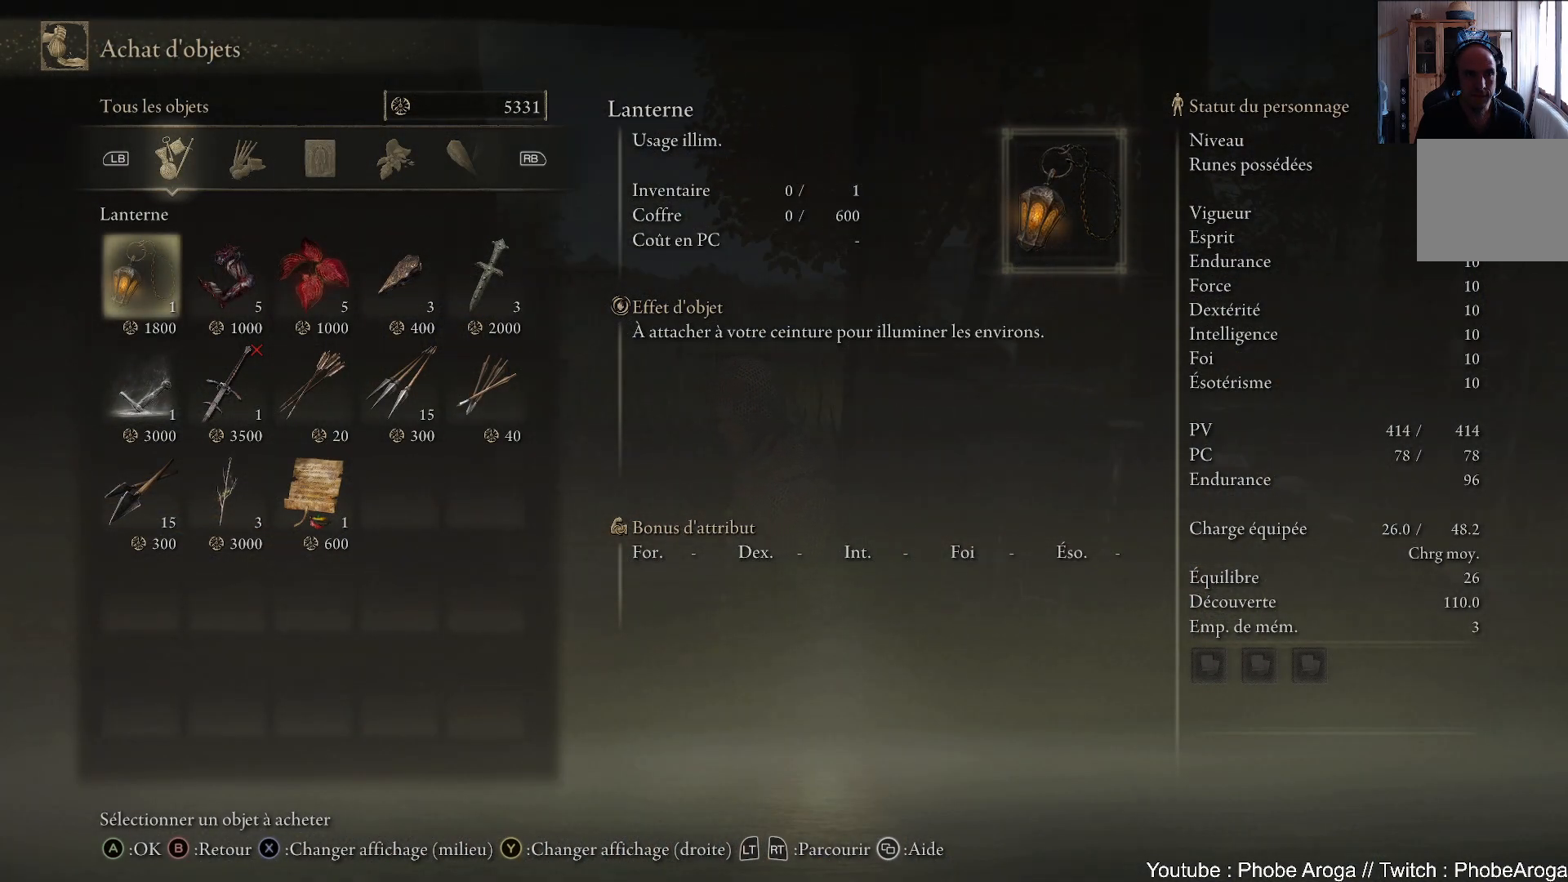
{"buttons": [], "left_stick": "center", "right_stick": "right", "events": [[150, "right_stick", "center"], [267, "right_stick", "right"]]}
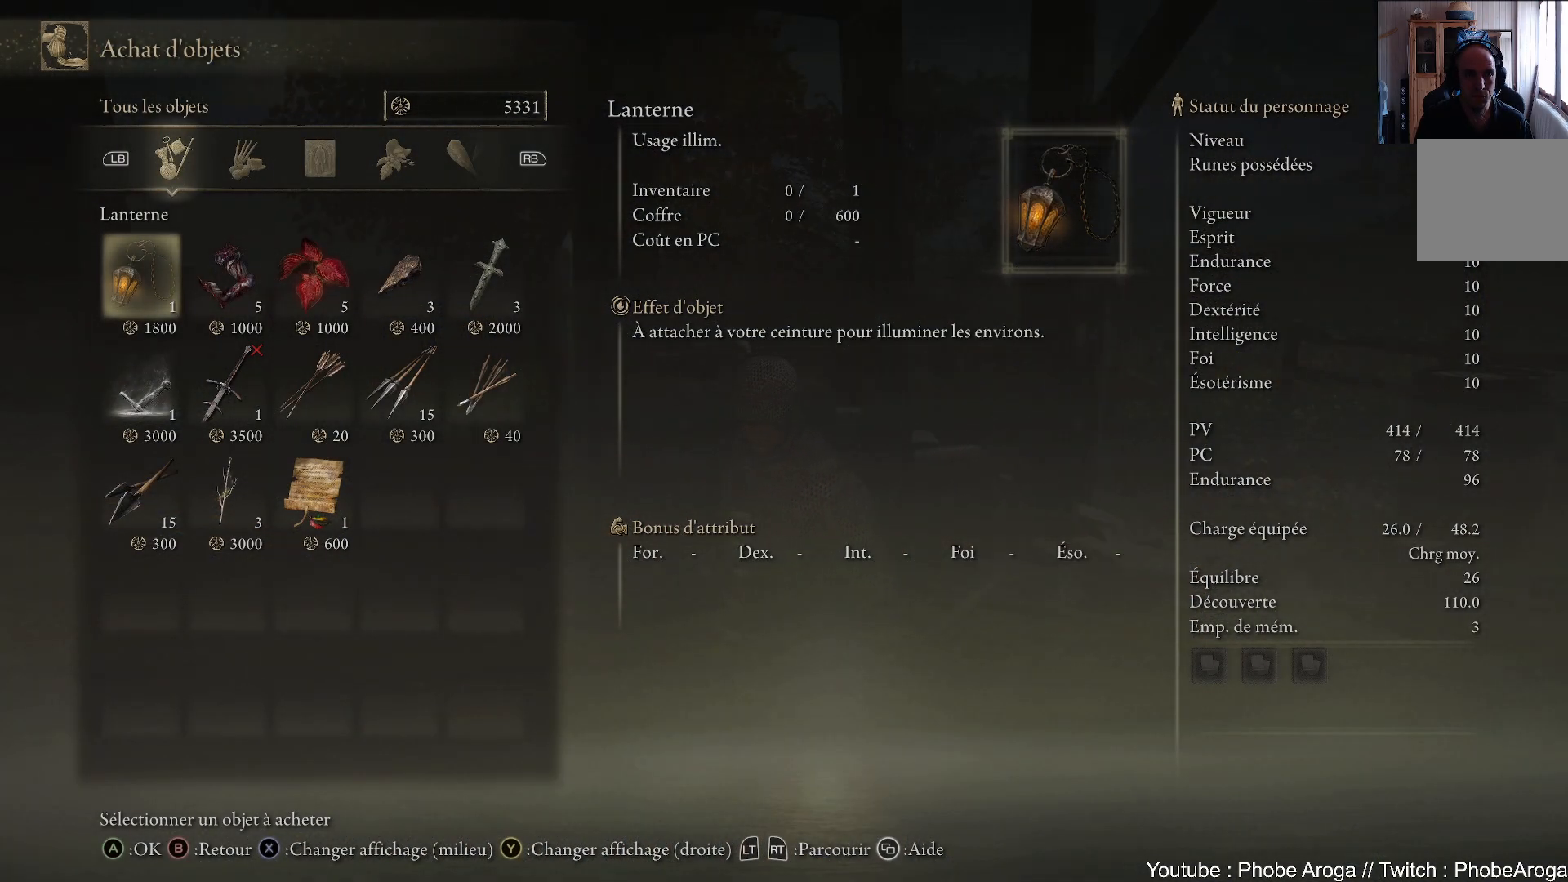
{"buttons": [], "left_stick": "center", "right_stick": "center", "events": [[400, "right_stick", "center"]]}
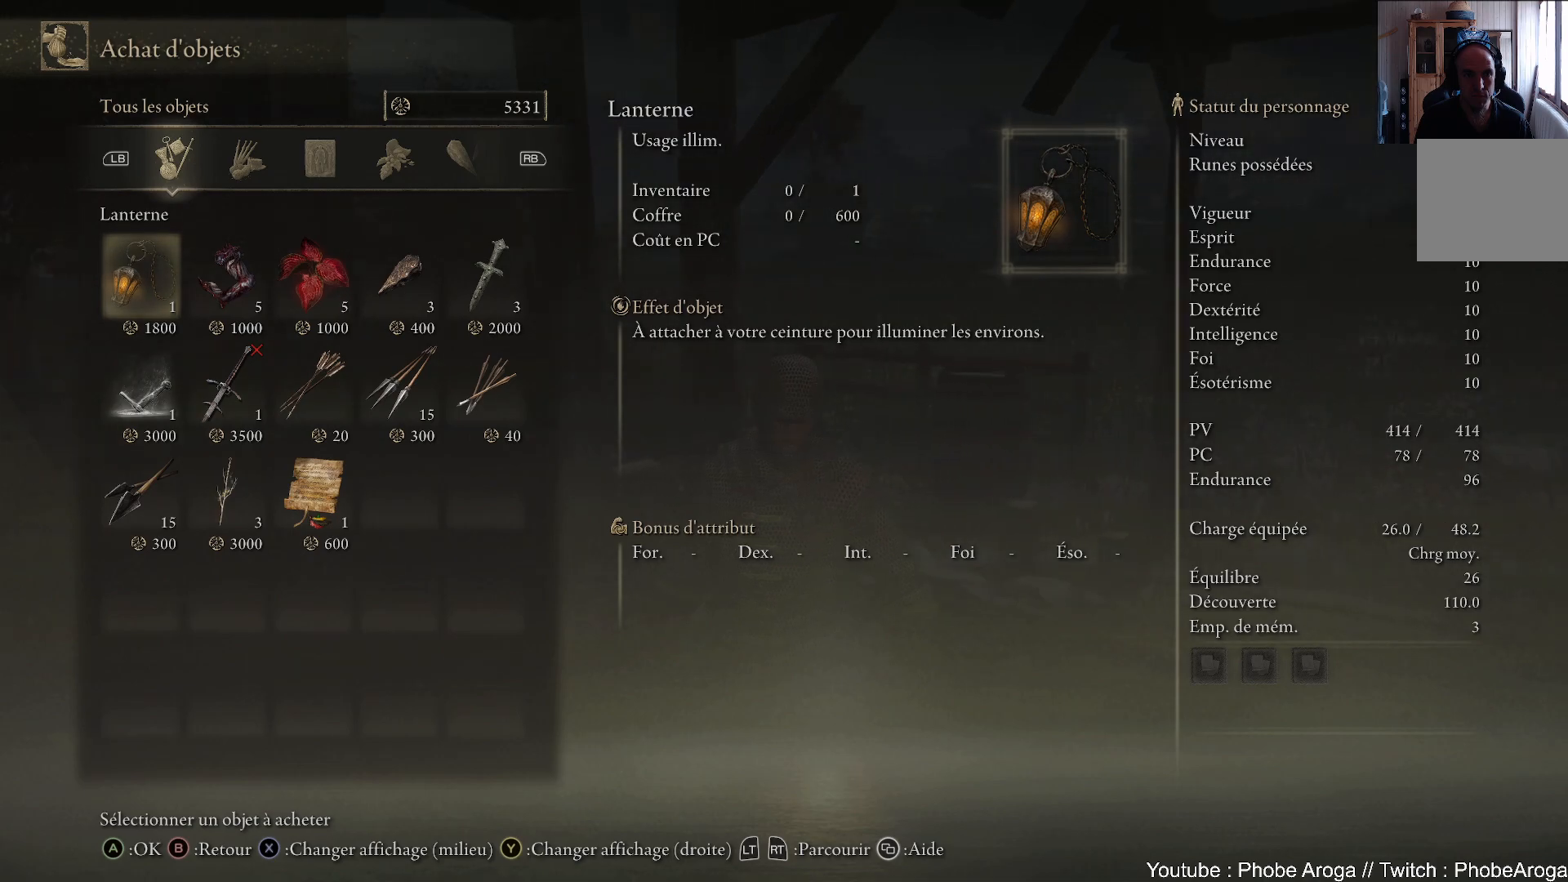
{"buttons": [], "left_stick": "center", "right_stick": "center", "events": []}
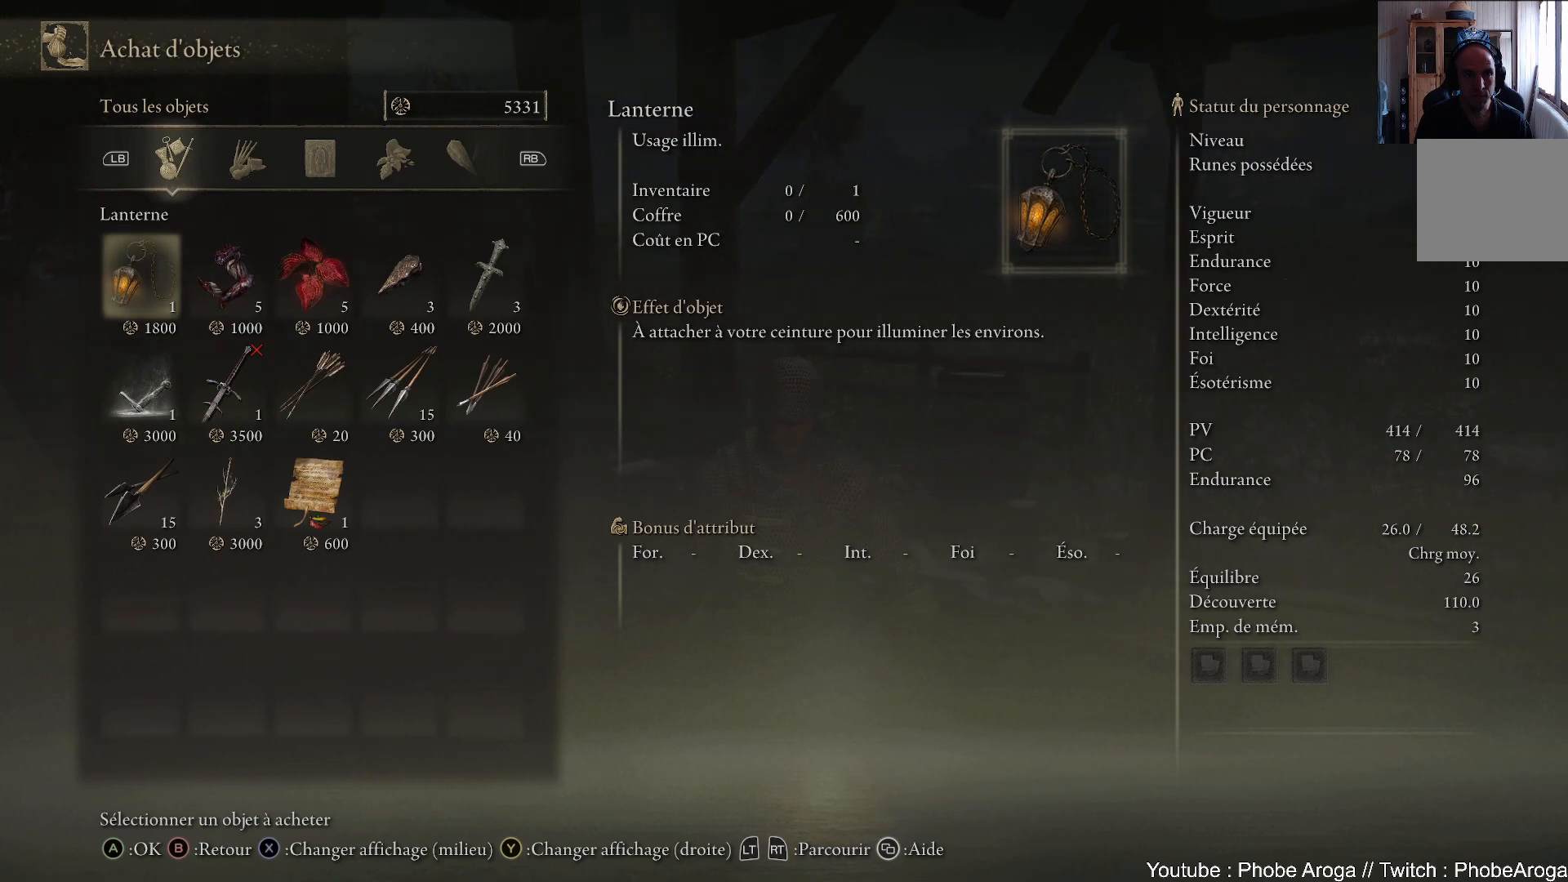
{"buttons": [], "left_stick": "center", "right_stick": "center", "events": []}
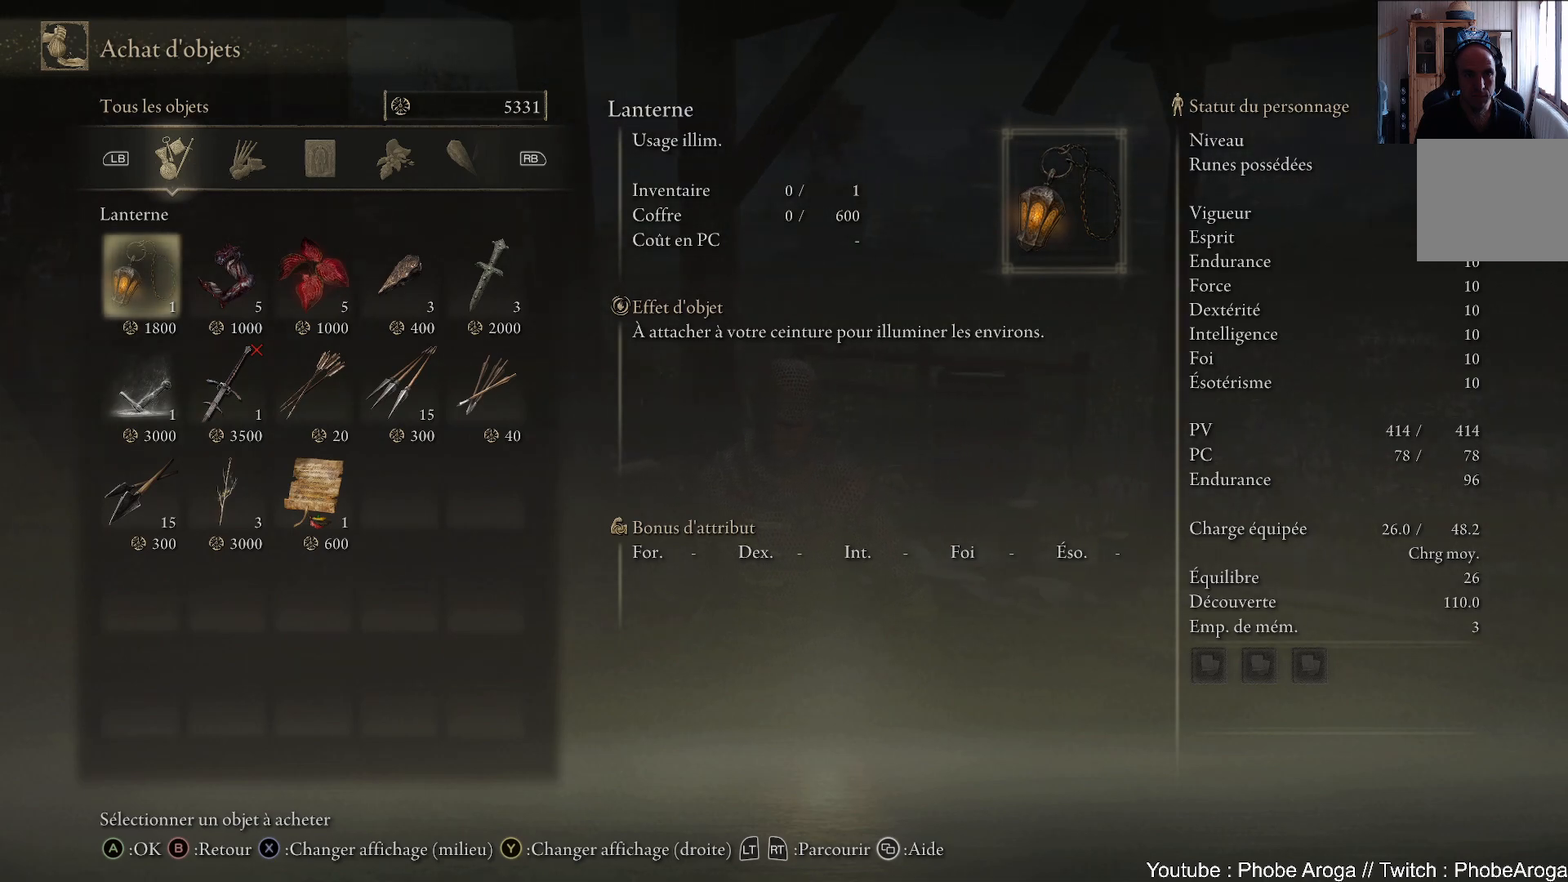
{"buttons": [], "left_stick": "center", "right_stick": "center", "events": [[333, "DPAD_RIGHT", "down"], [450, "DPAD_RIGHT", "up"]]}
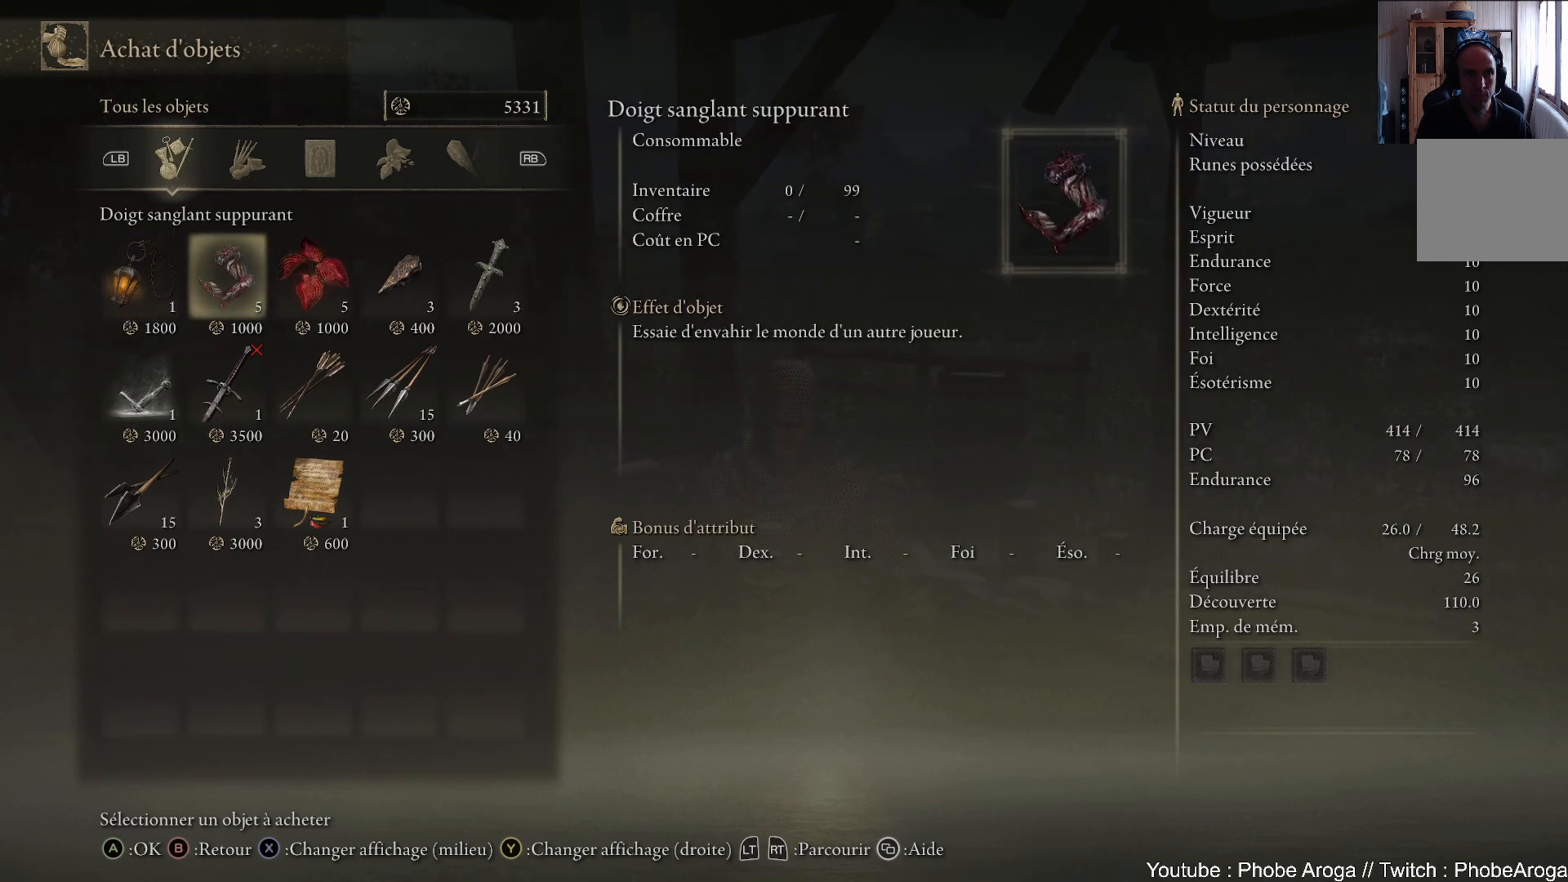
{"buttons": [], "left_stick": "center", "right_stick": "center", "events": [[150, "DPAD_LEFT", "down"], [283, "DPAD_LEFT", "up"]]}
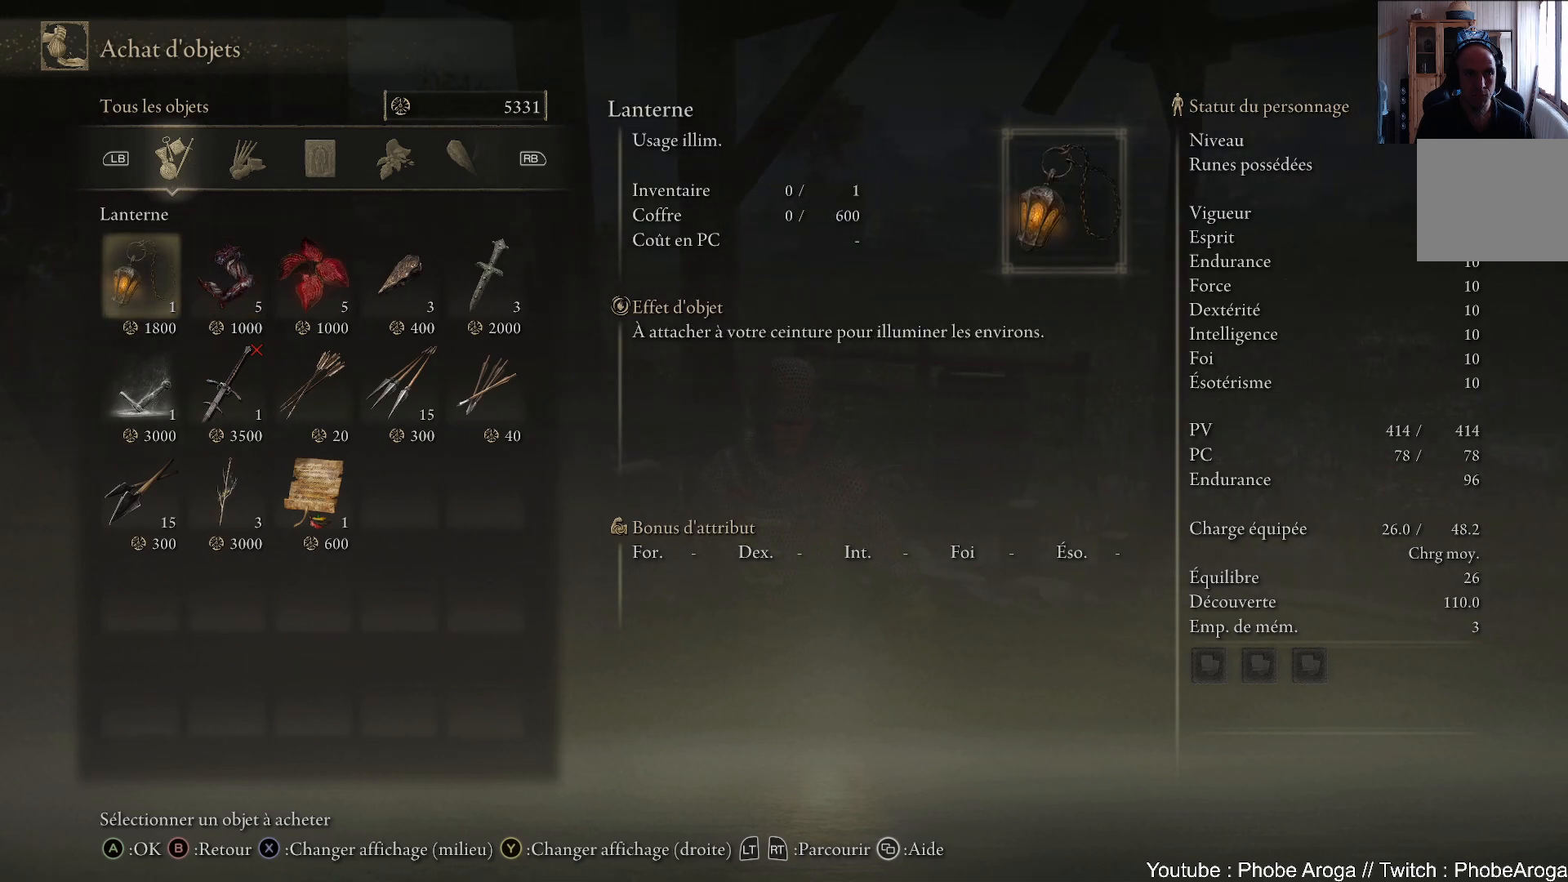
{"buttons": [], "left_stick": "center", "right_stick": "center", "events": []}
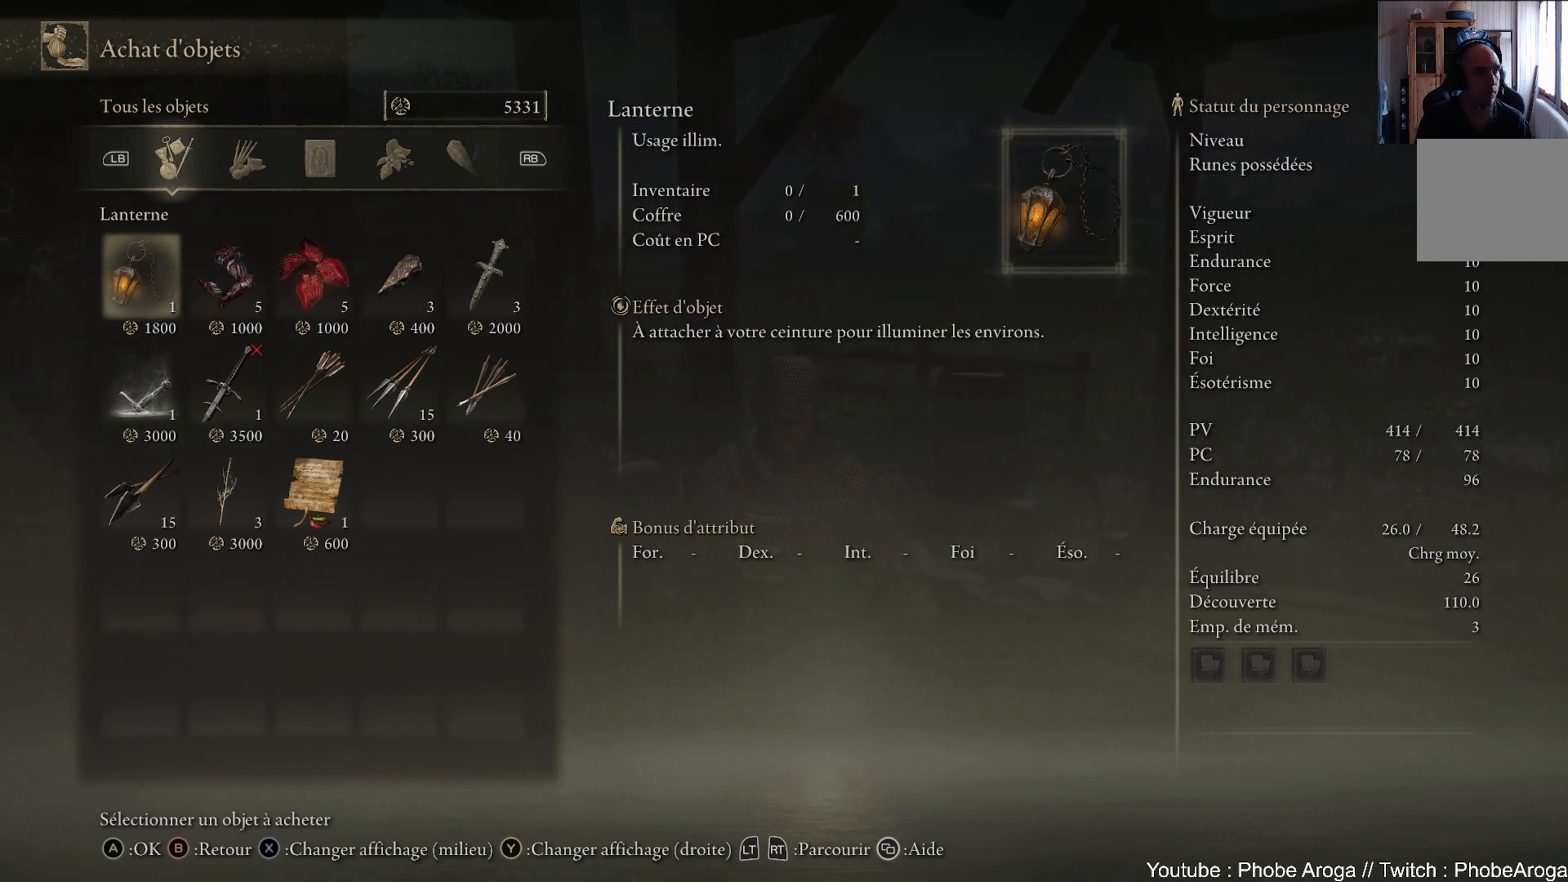
{"buttons": [], "left_stick": "center", "right_stick": "center", "events": []}
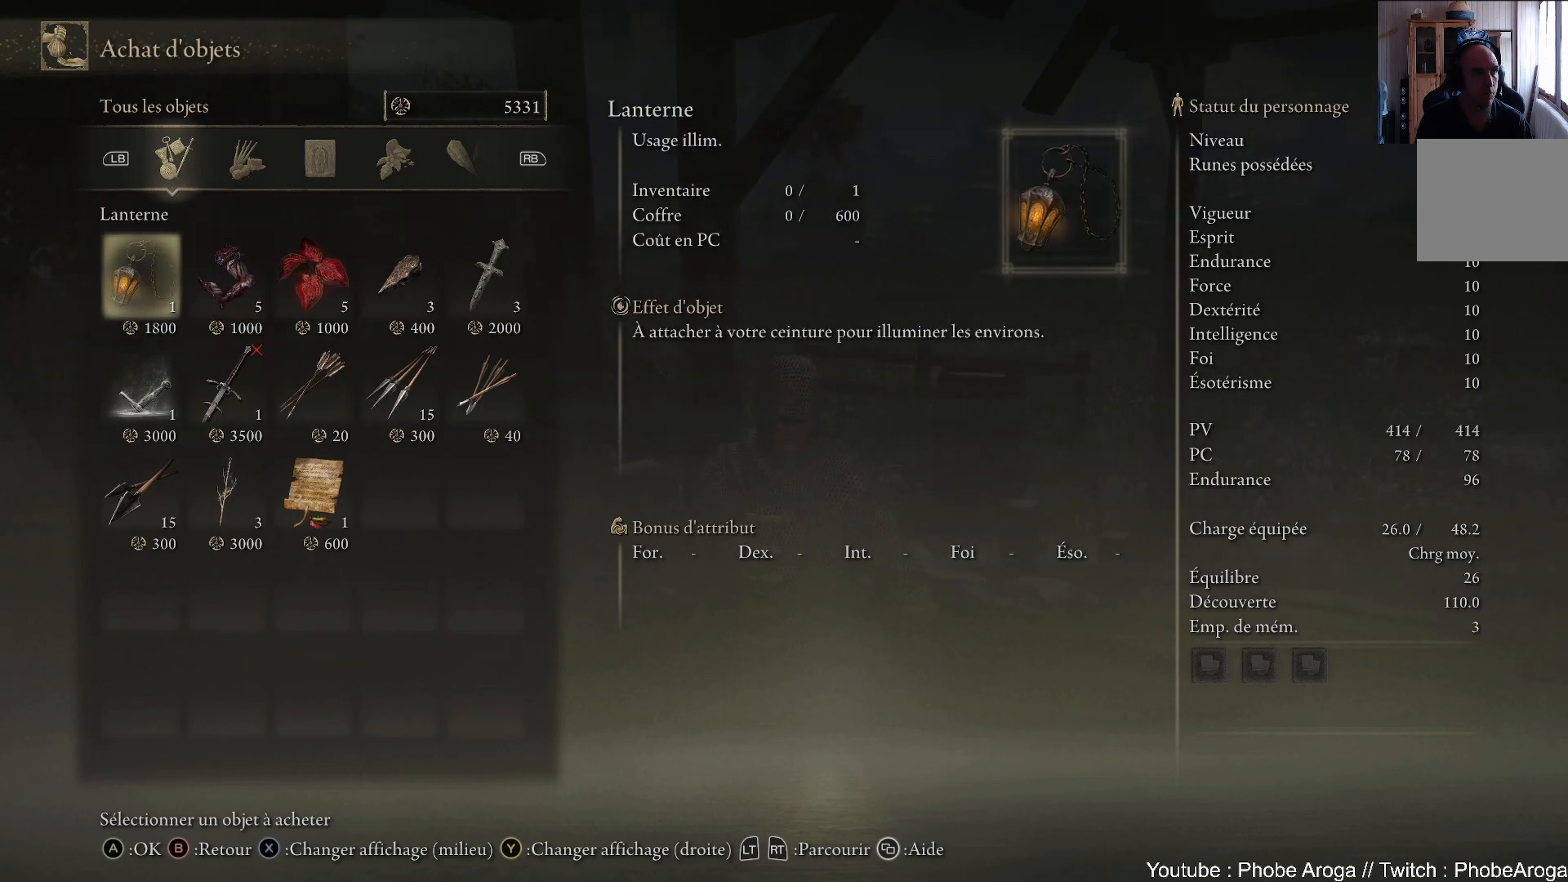
{"buttons": [], "left_stick": "center", "right_stick": "center", "events": []}
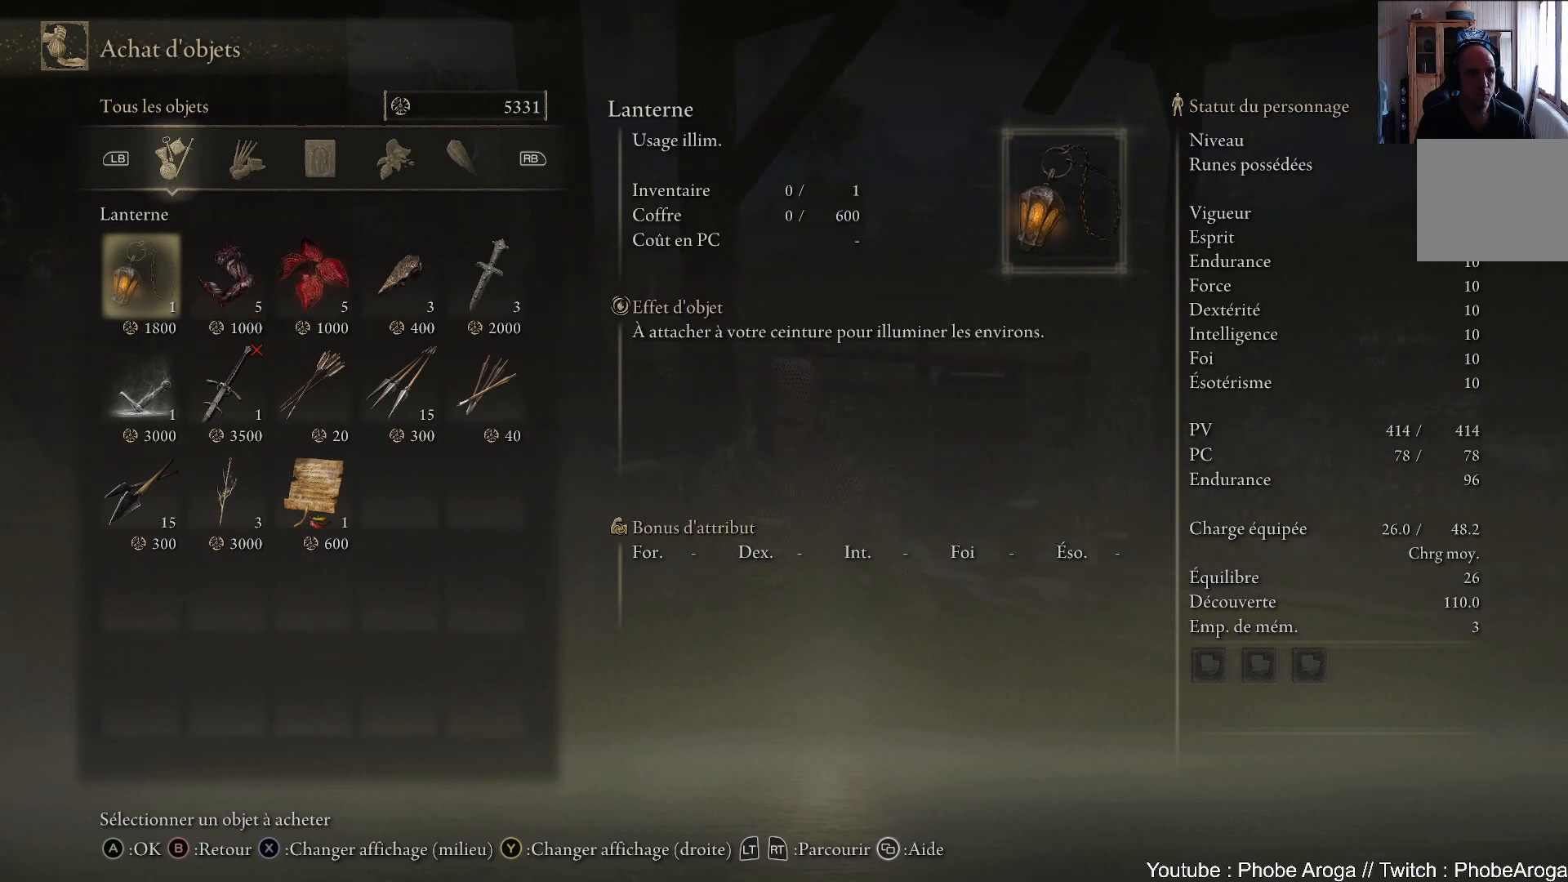
{"buttons": [], "left_stick": "center", "right_stick": "center", "events": []}
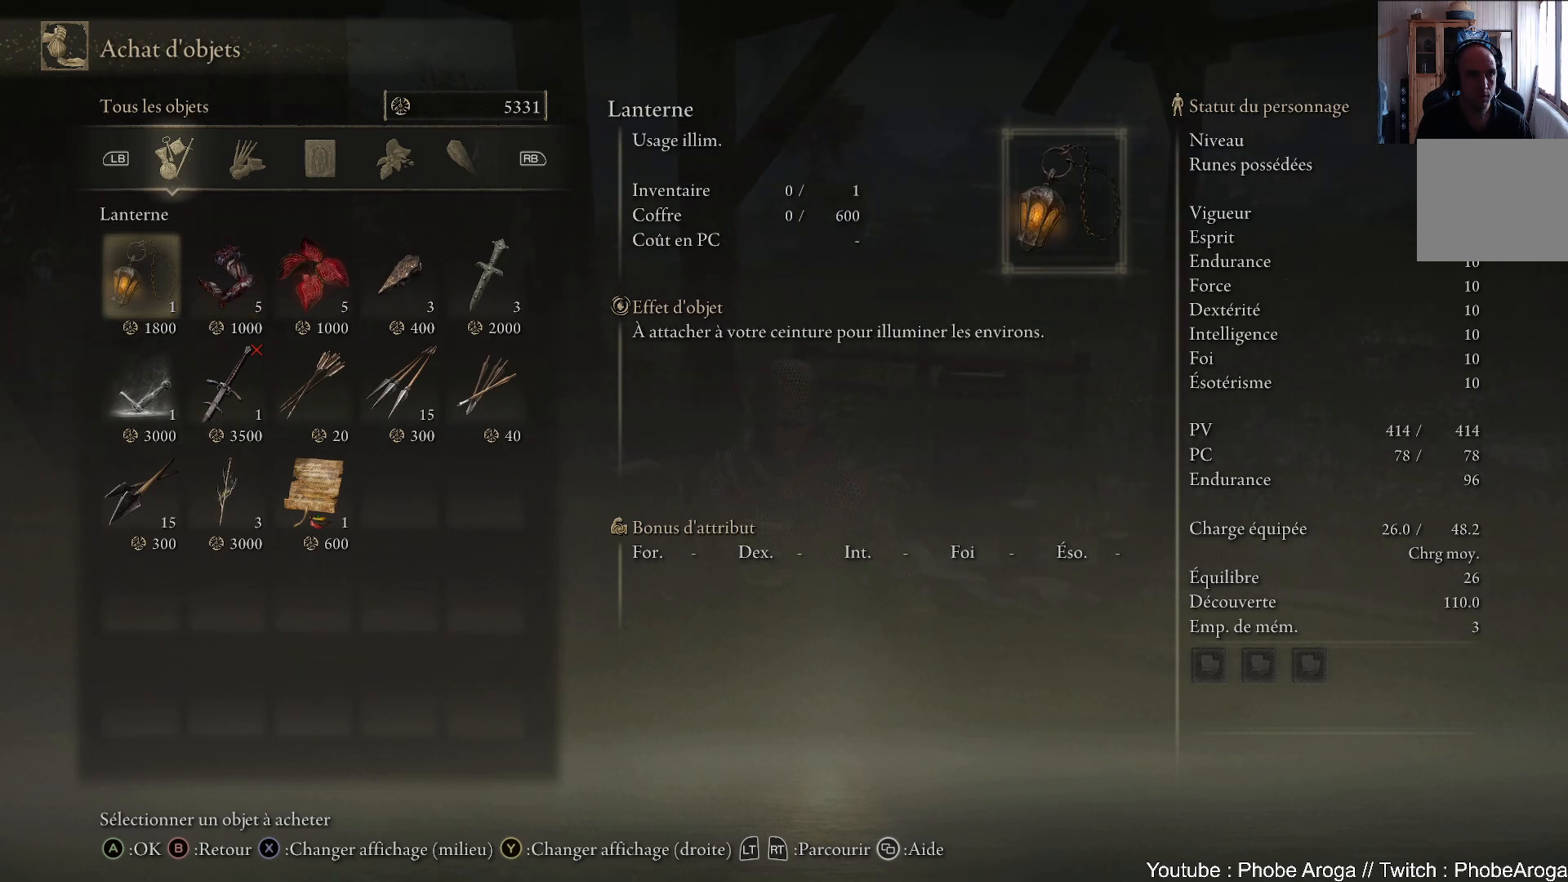
{"buttons": [], "left_stick": "center", "right_stick": "center", "events": [[283, "right_stick", "right"], [483, "right_stick", "center"]]}
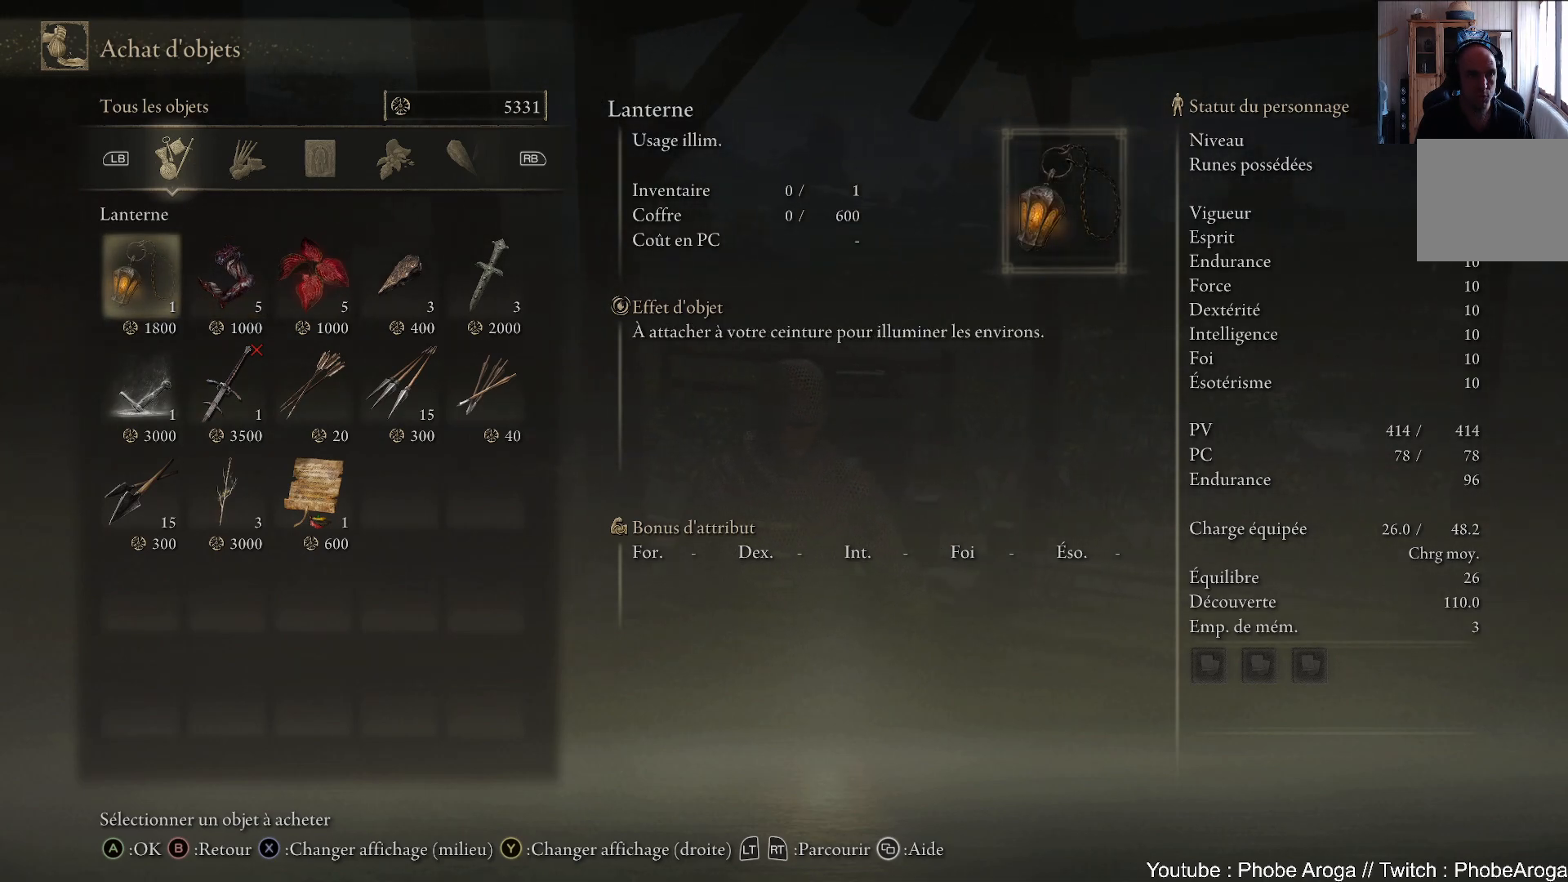
{"buttons": [], "left_stick": "center", "right_stick": "center", "events": []}
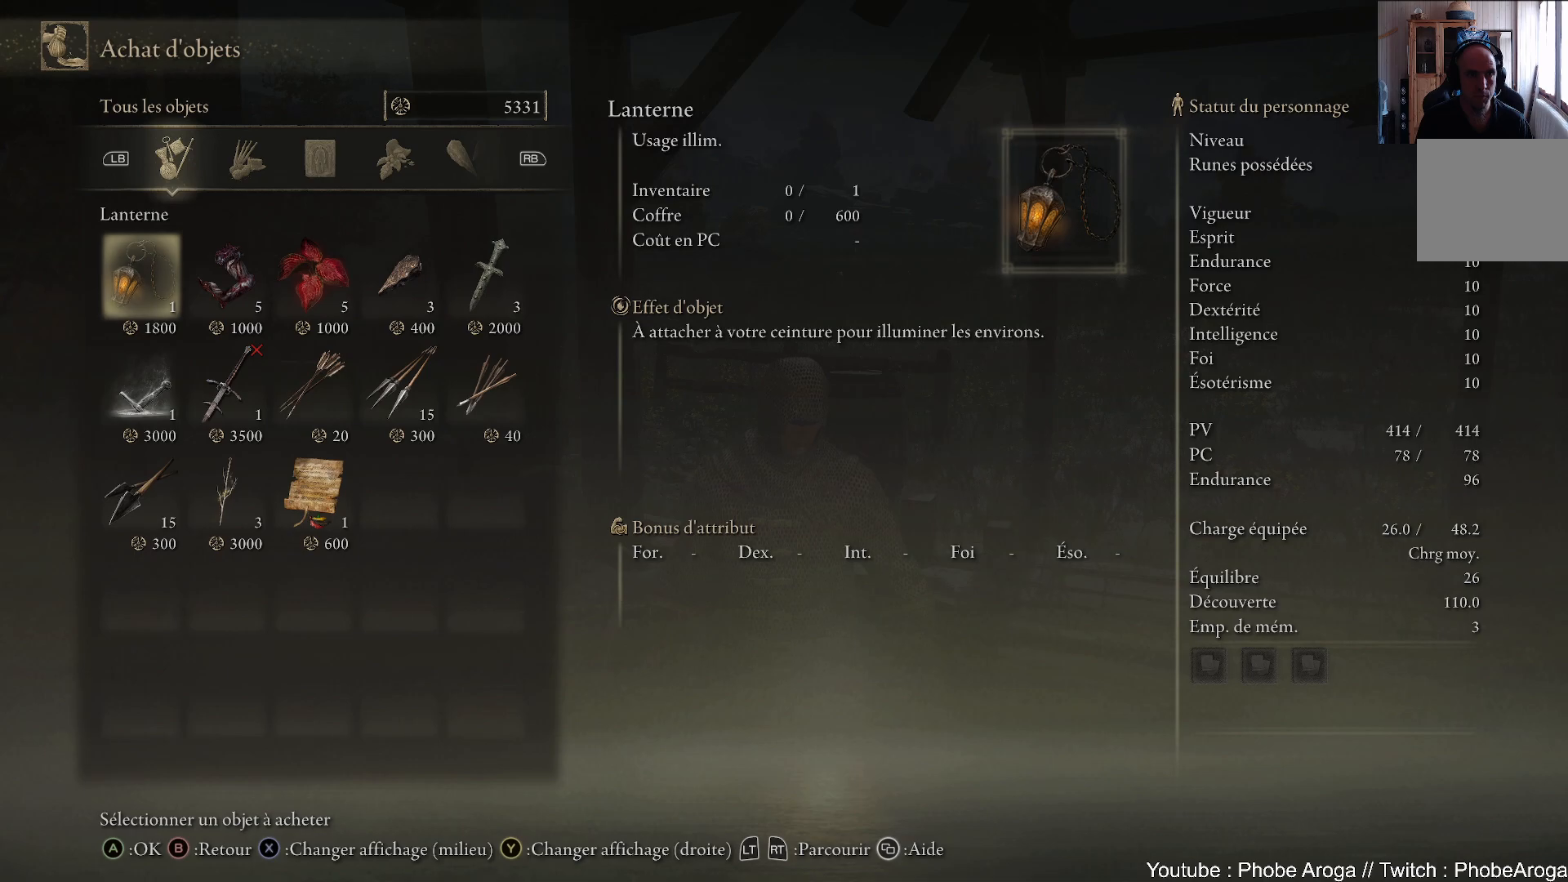
{"buttons": [], "left_stick": "center", "right_stick": "center", "events": []}
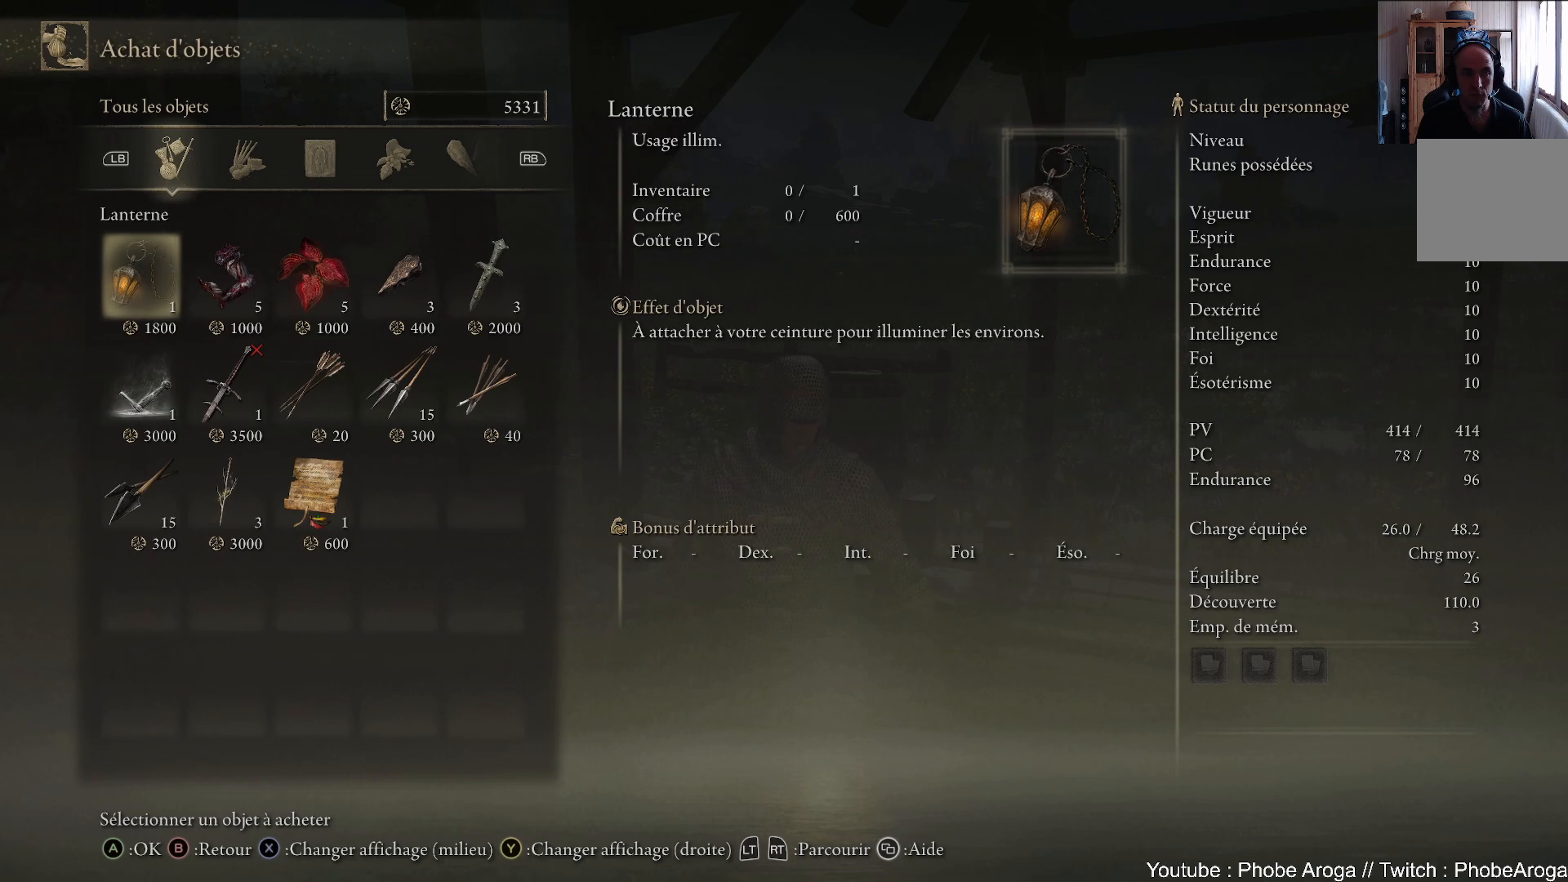
{"buttons": [], "left_stick": "center", "right_stick": "center", "events": [[167, "A", "down"], [283, "A", "up"]]}
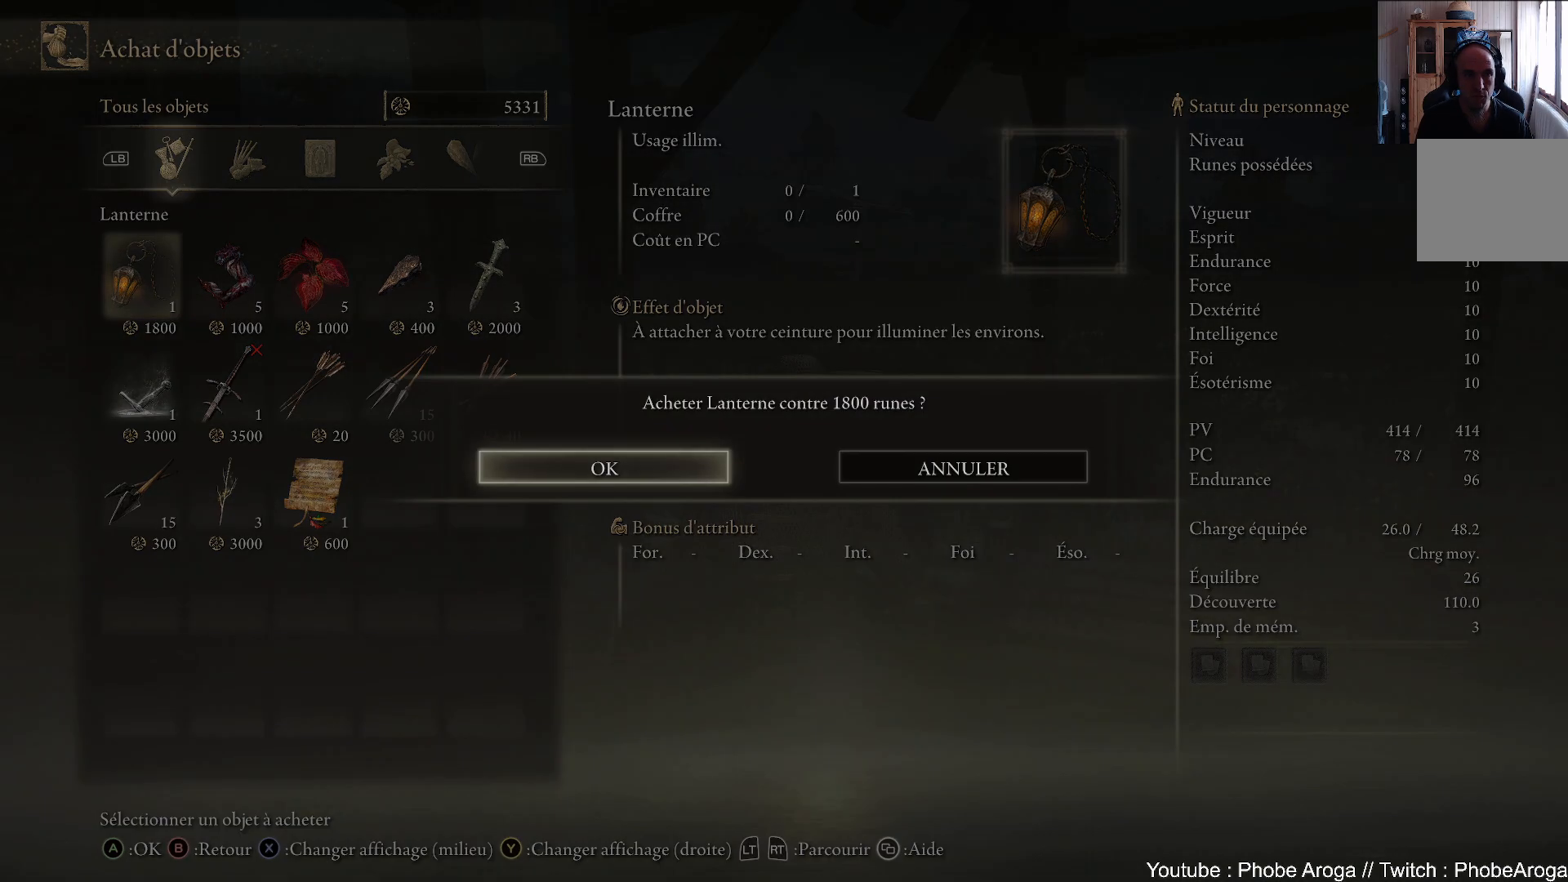
{"buttons": [], "left_stick": "center", "right_stick": "center", "events": [[117, "A", "down"], [267, "A", "up"]]}
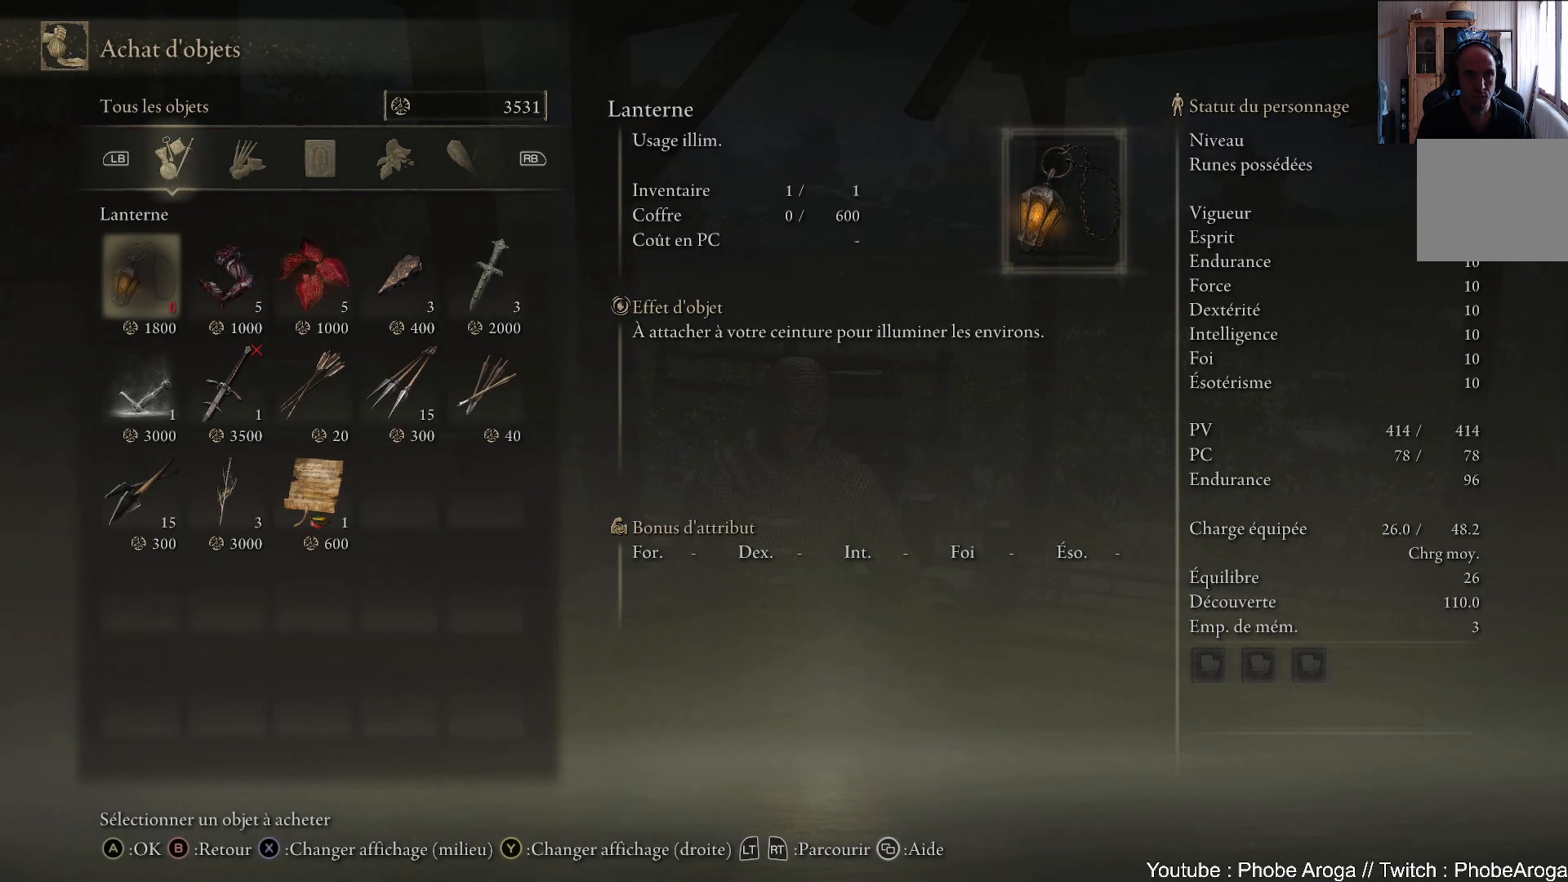
{"buttons": [], "left_stick": "center", "right_stick": "center", "events": []}
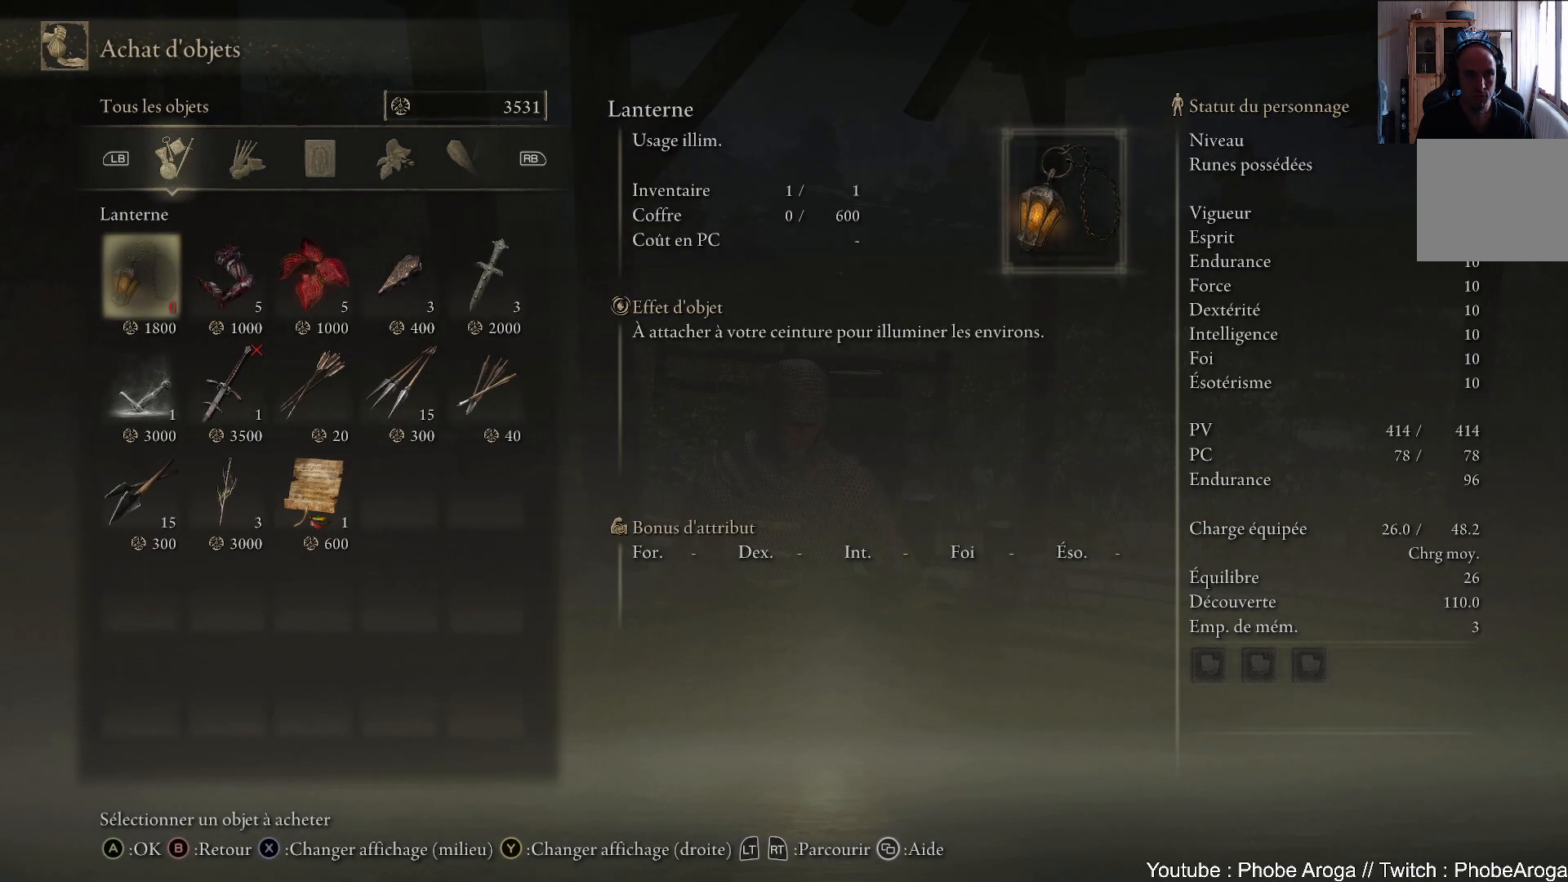
{"buttons": ["DPAD_RIGHT"], "left_stick": "center", "right_stick": "center", "events": [[117, "DPAD_RIGHT", "down"], [200, "DPAD_RIGHT", "up"], [300, "DPAD_RIGHT", "down"], [383, "DPAD_RIGHT", "up"], [483, "DPAD_RIGHT", "down"]]}
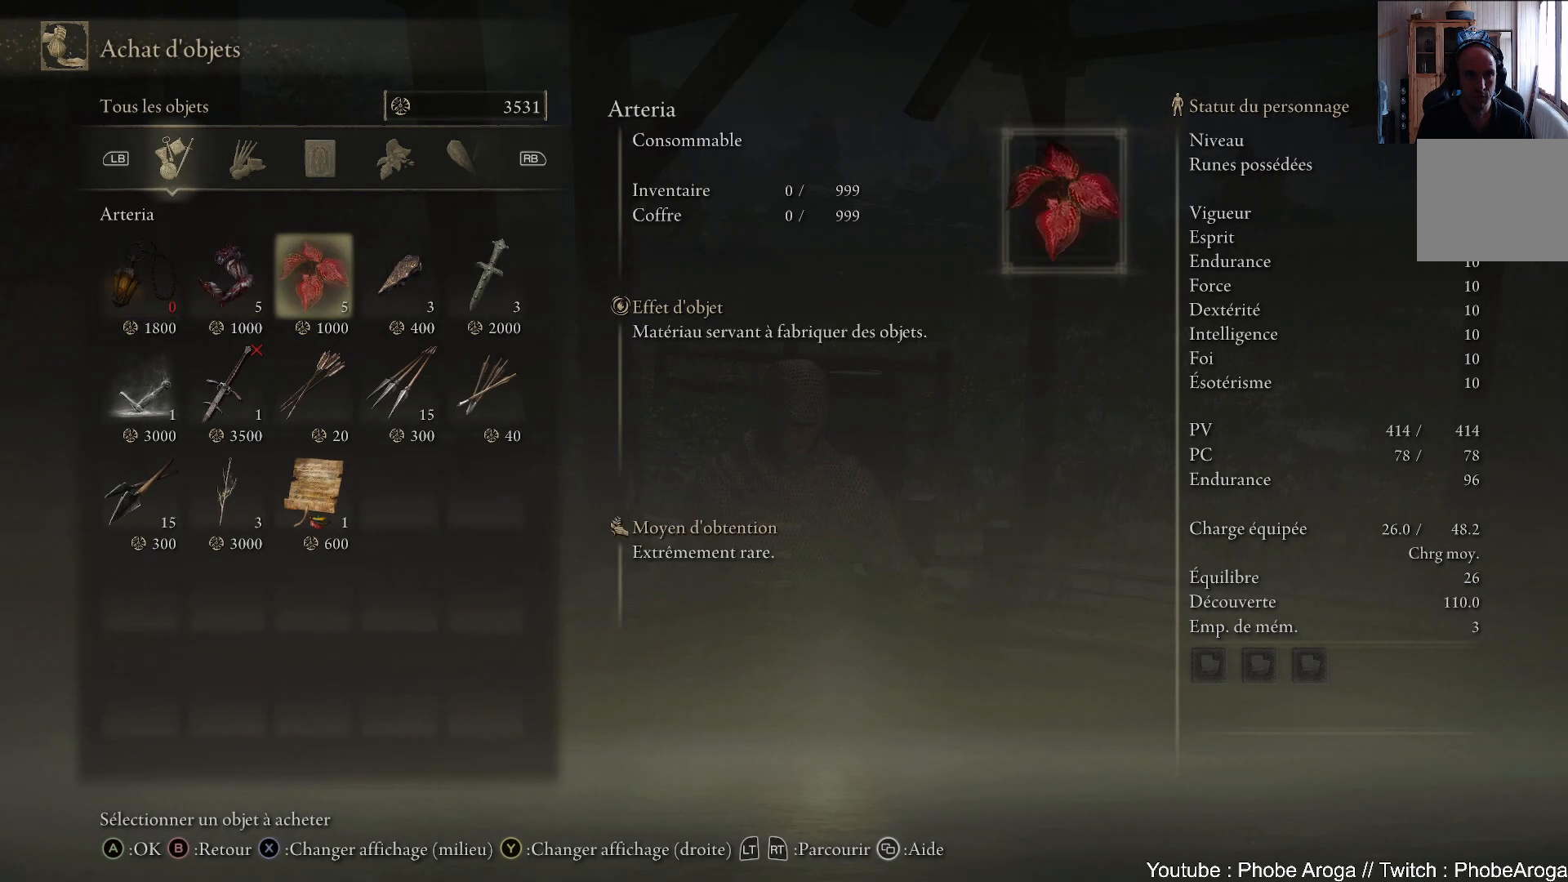
{"buttons": ["DPAD_LEFT"], "left_stick": "center", "right_stick": "center", "events": [[50, "DPAD_RIGHT", "up"], [250, "DPAD_LEFT", "down"], [350, "DPAD_LEFT", "up"], [417, "DPAD_LEFT", "down"]]}
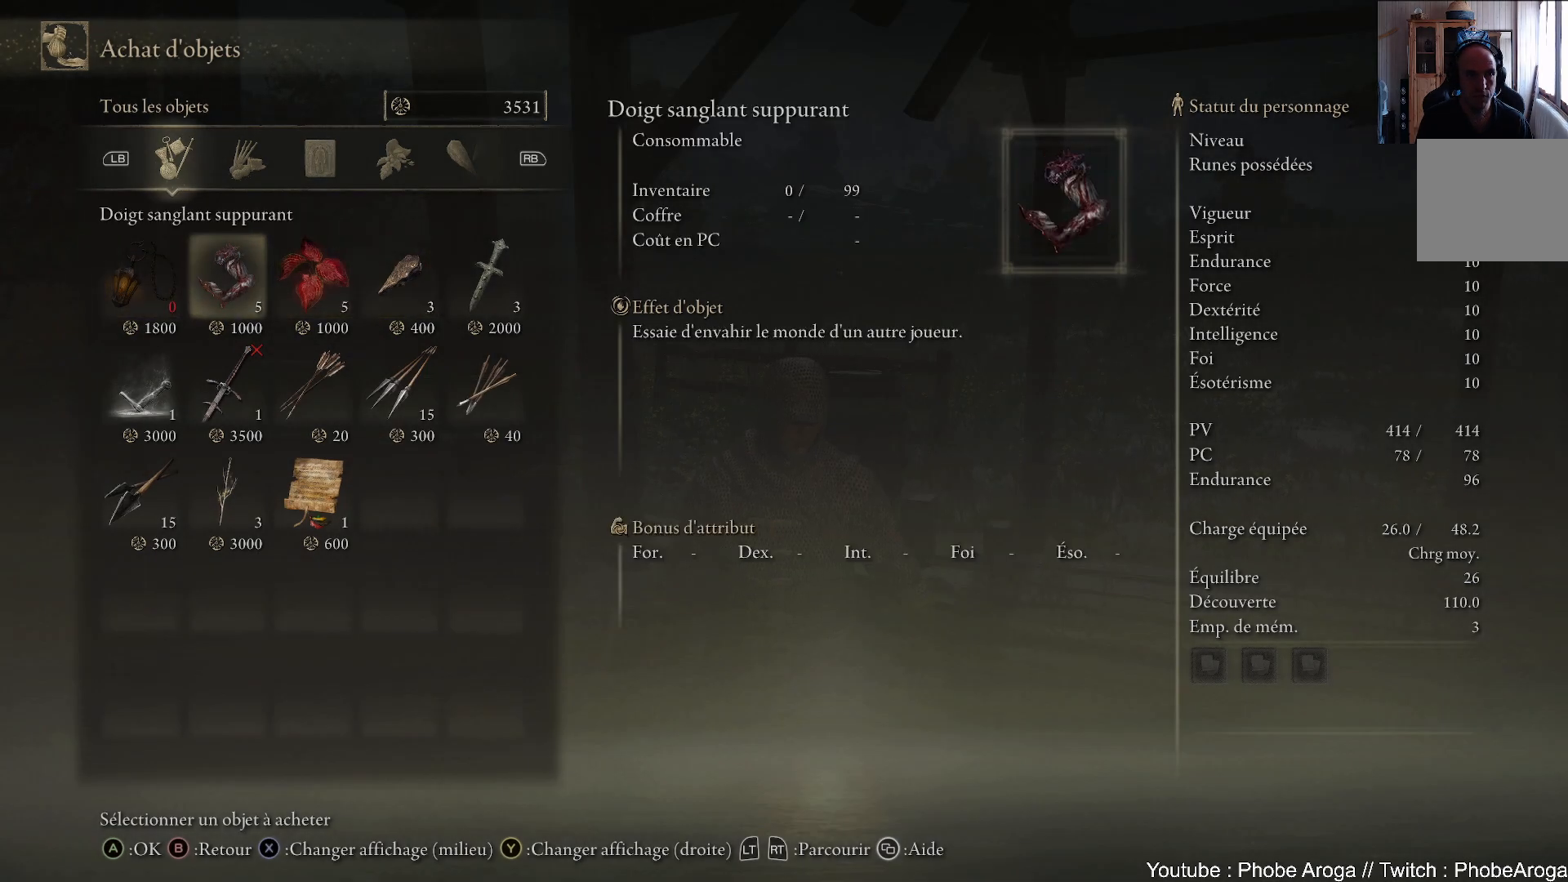
{"buttons": [], "left_stick": "center", "right_stick": "center", "events": [[33, "DPAD_LEFT", "up"], [100, "DPAD_LEFT", "down"], [233, "DPAD_LEFT", "up"]]}
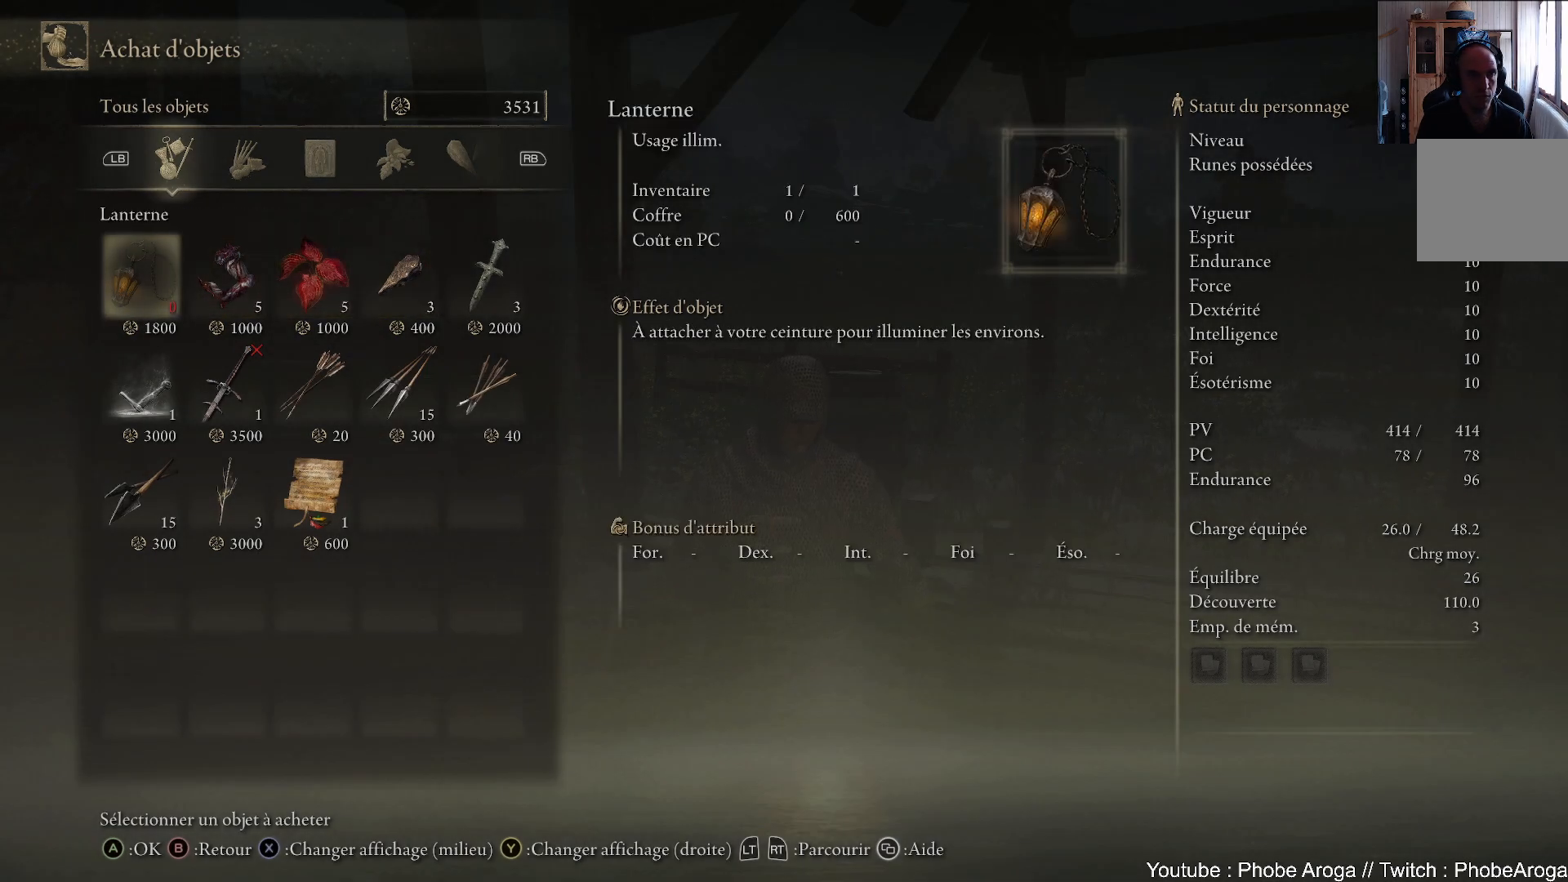
{"buttons": [], "left_stick": "center", "right_stick": "center", "events": []}
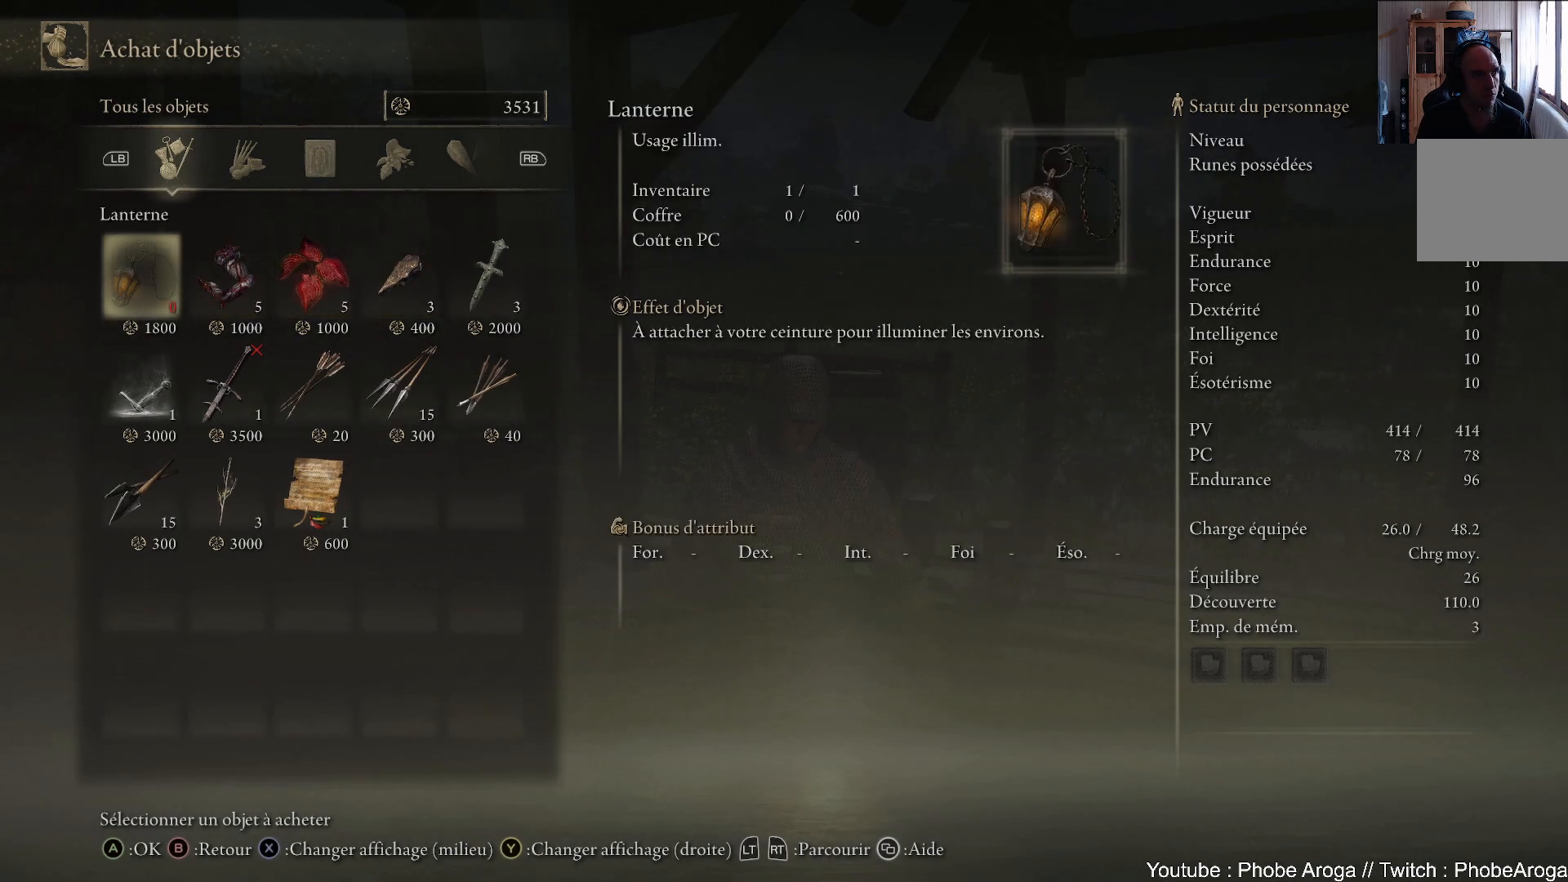
{"buttons": [], "left_stick": "center", "right_stick": "center", "events": []}
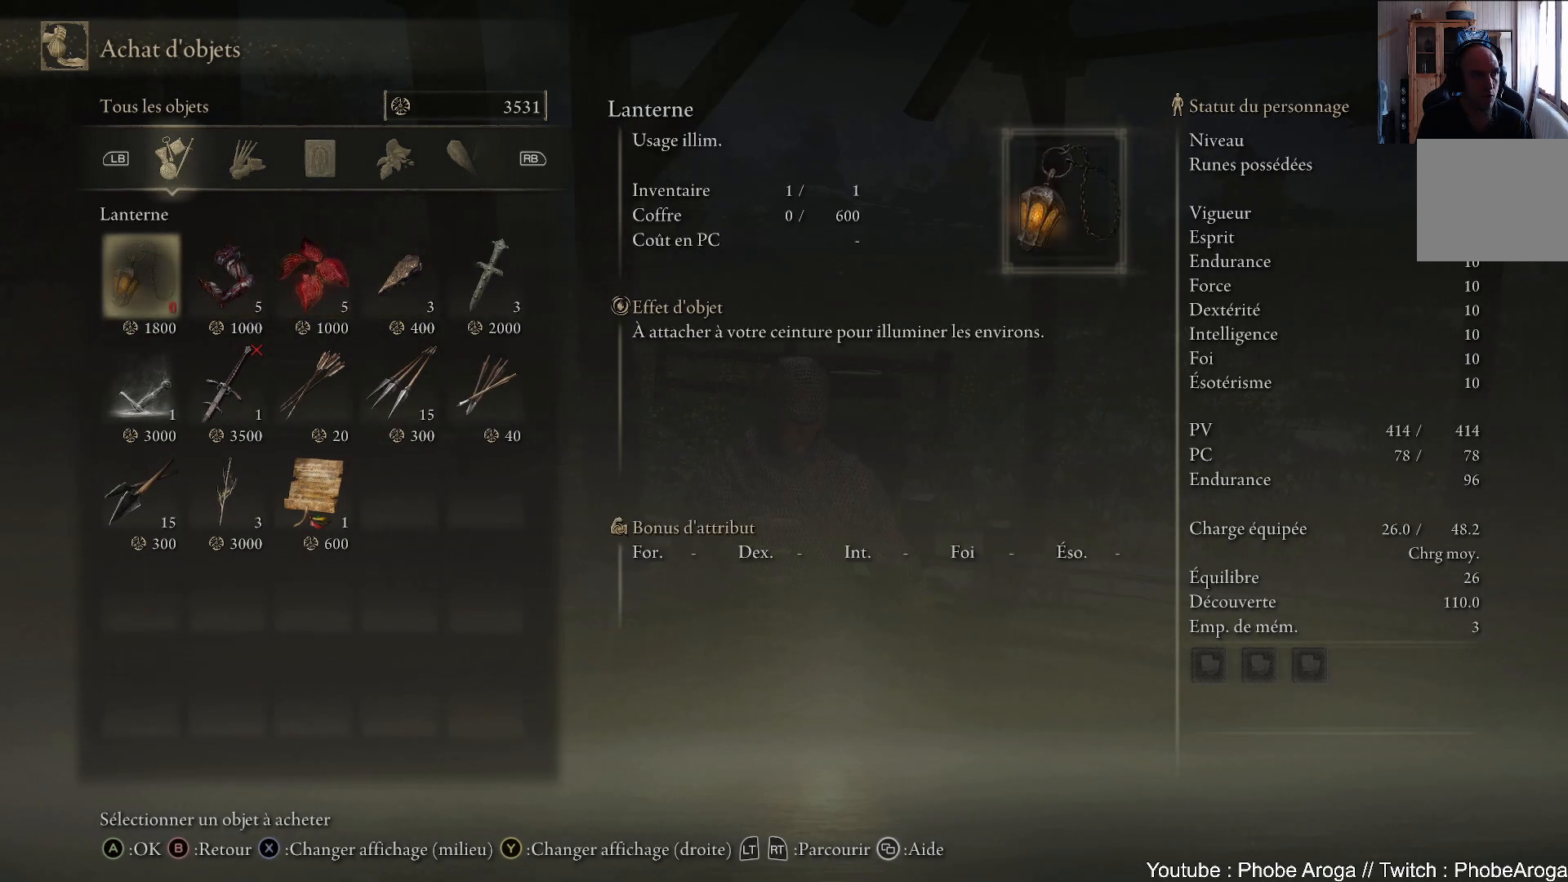
{"buttons": [], "left_stick": "center", "right_stick": "center", "events": []}
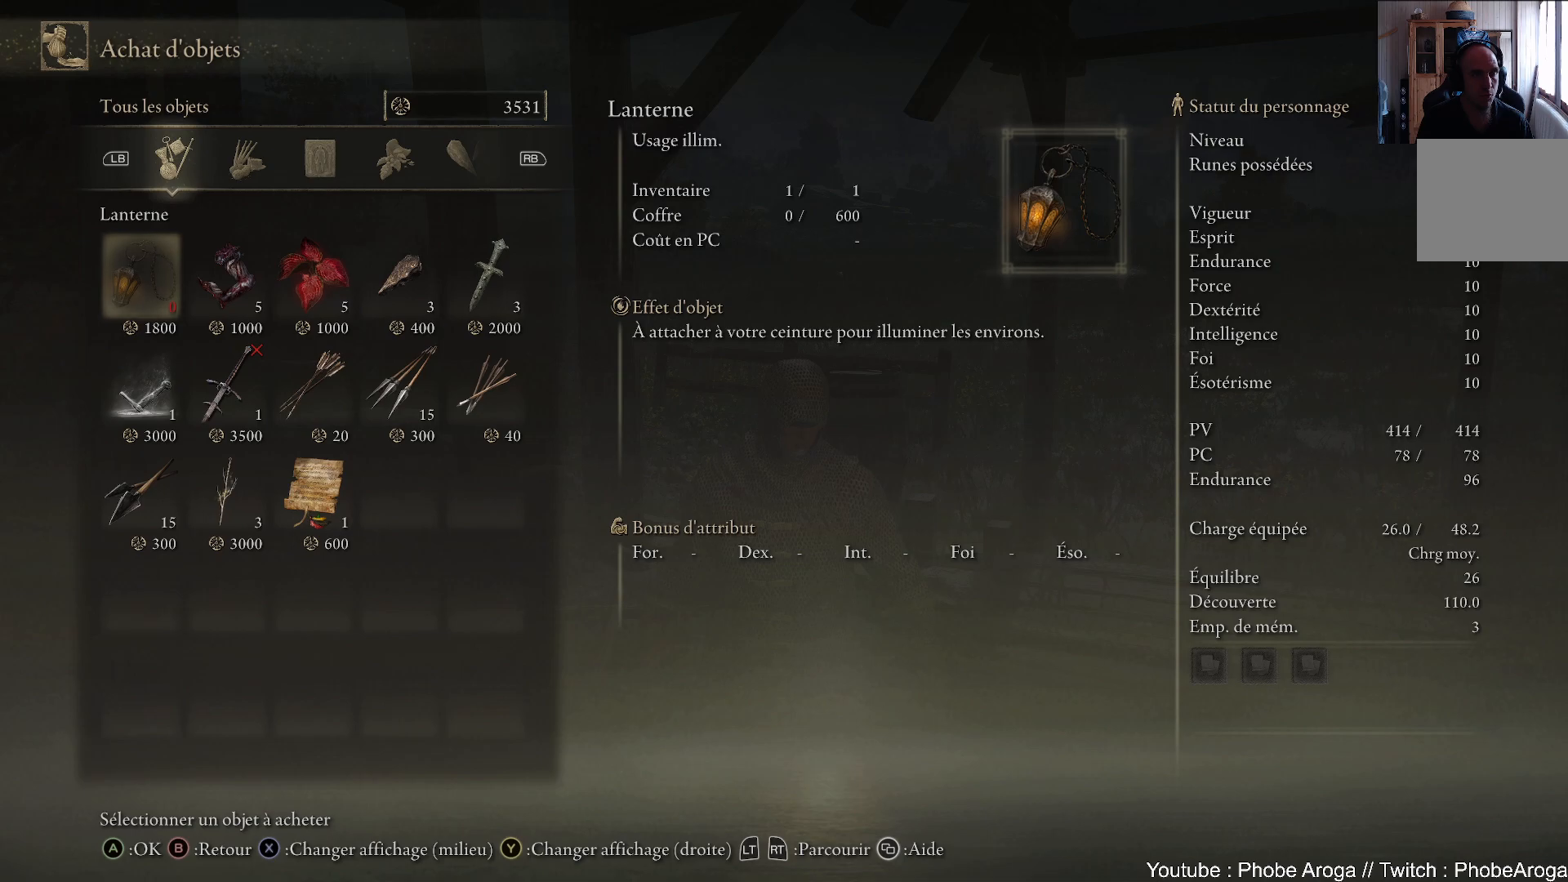
{"buttons": [], "left_stick": "center", "right_stick": "center", "events": [[317, "DPAD_RIGHT", "down"], [383, "DPAD_RIGHT", "up"]]}
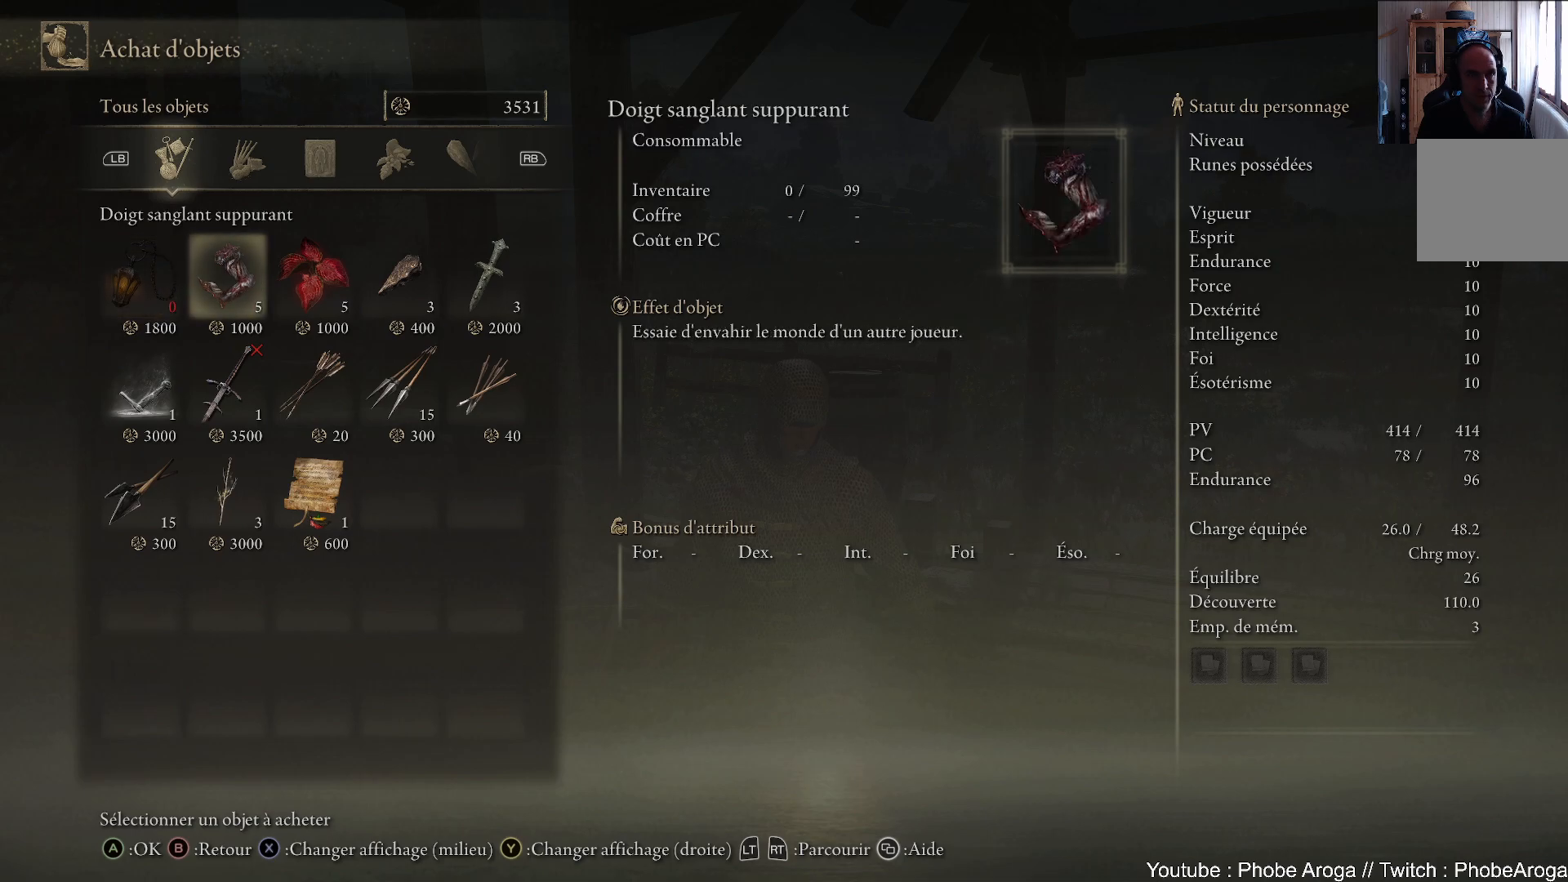
{"buttons": [], "left_stick": "center", "right_stick": "center", "events": [[33, "DPAD_RIGHT", "down"], [117, "DPAD_RIGHT", "up"], [350, "DPAD_RIGHT", "down"], [400, "DPAD_RIGHT", "up"]]}
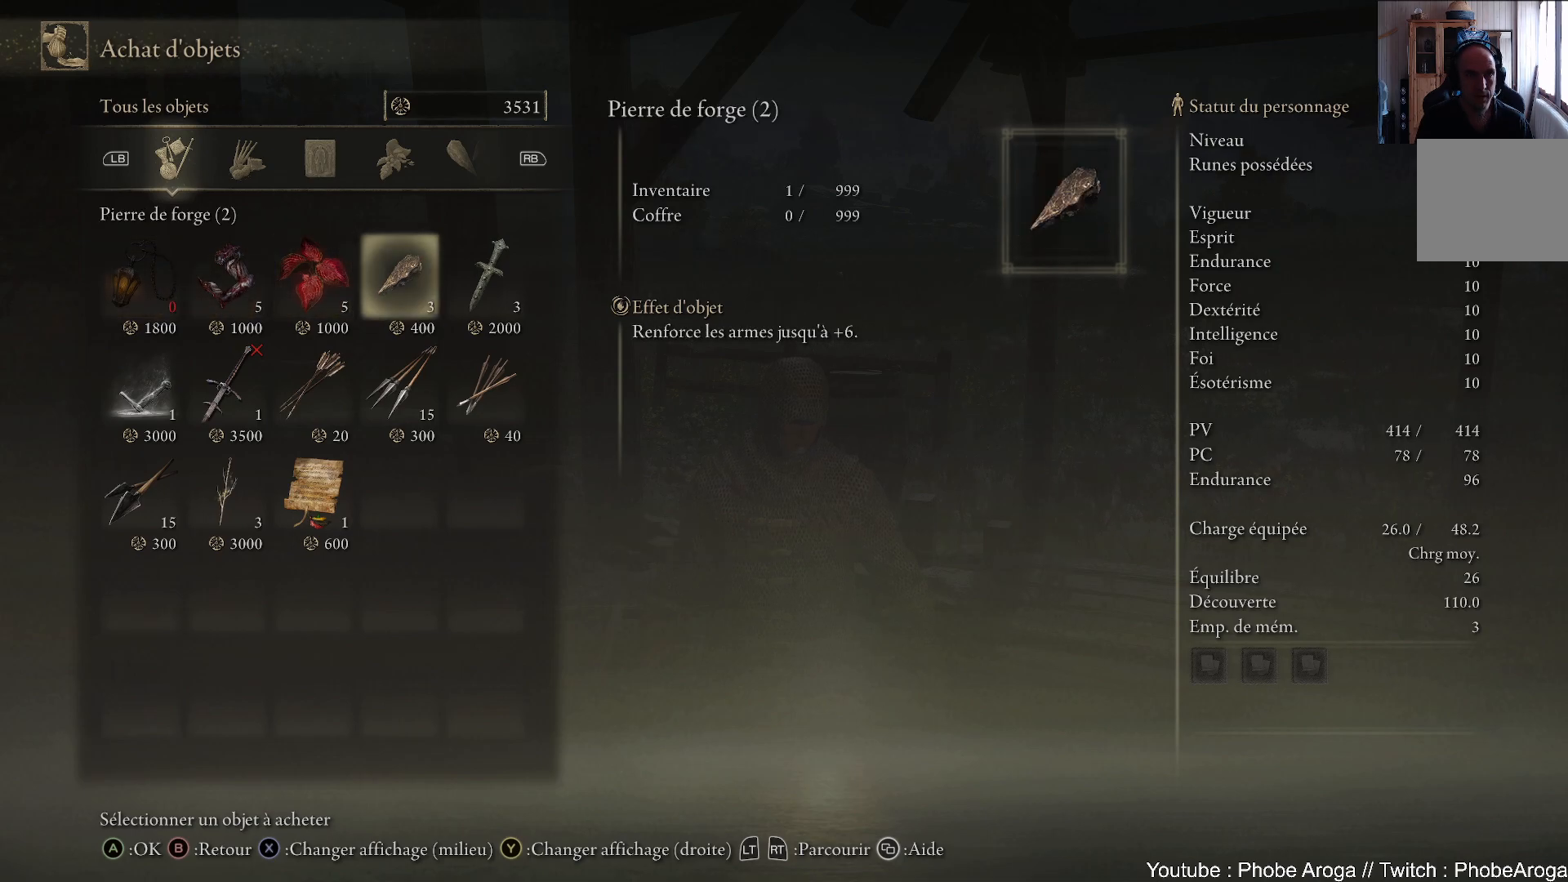
{"buttons": ["DPAD_LEFT"], "left_stick": "center", "right_stick": "center", "events": [[83, "DPAD_LEFT", "down"], [200, "DPAD_LEFT", "up"], [267, "DPAD_LEFT", "down"], [367, "DPAD_LEFT", "up"], [433, "DPAD_LEFT", "down"]]}
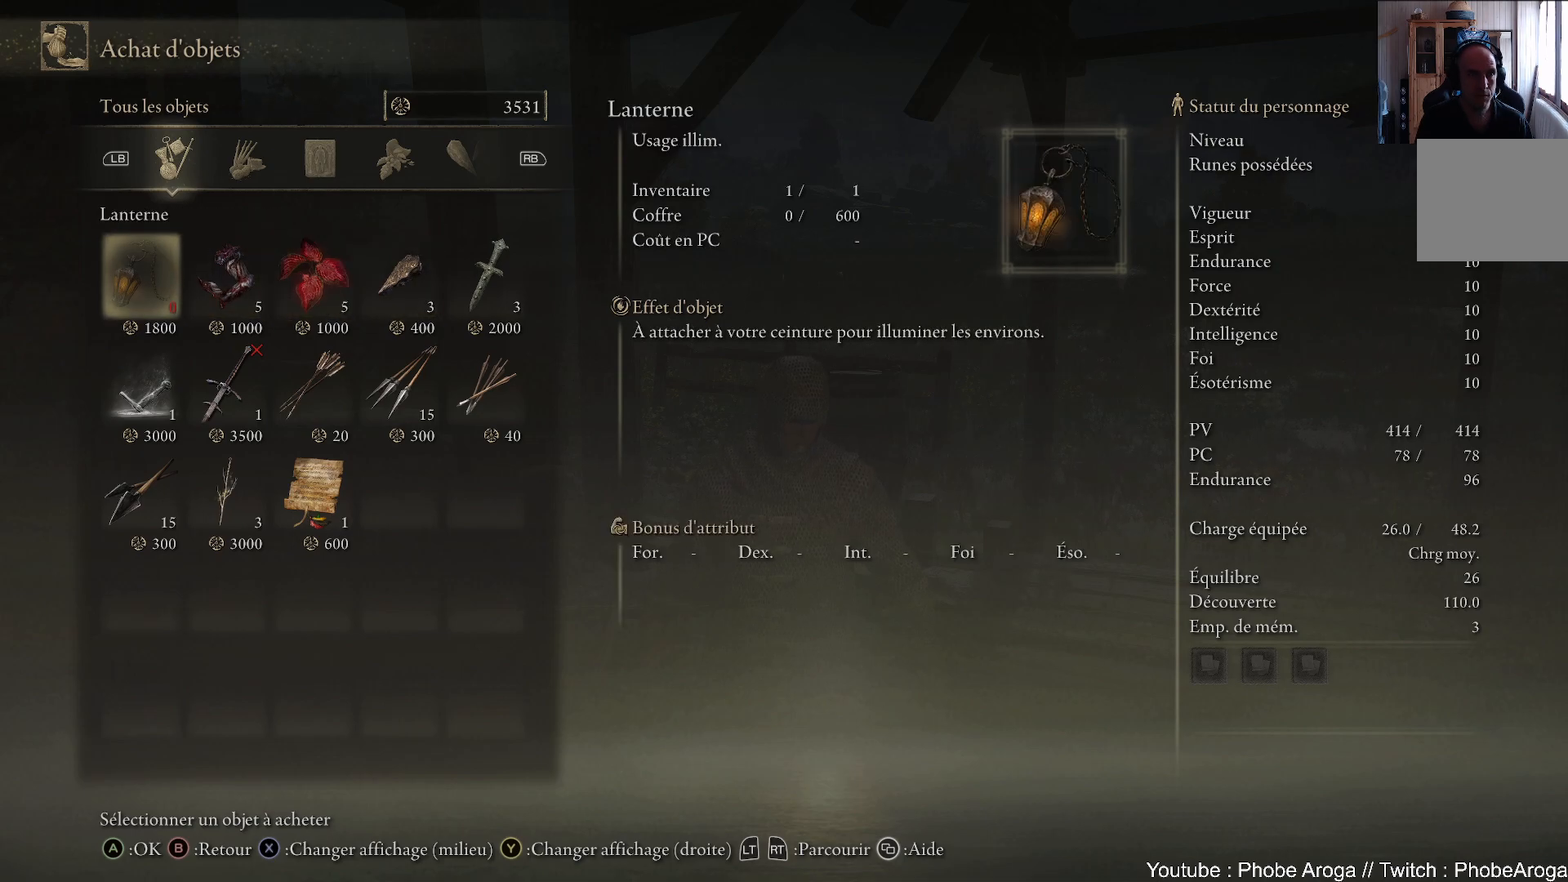
{"buttons": [], "left_stick": "center", "right_stick": "center", "events": [[50, "DPAD_LEFT", "up"]]}
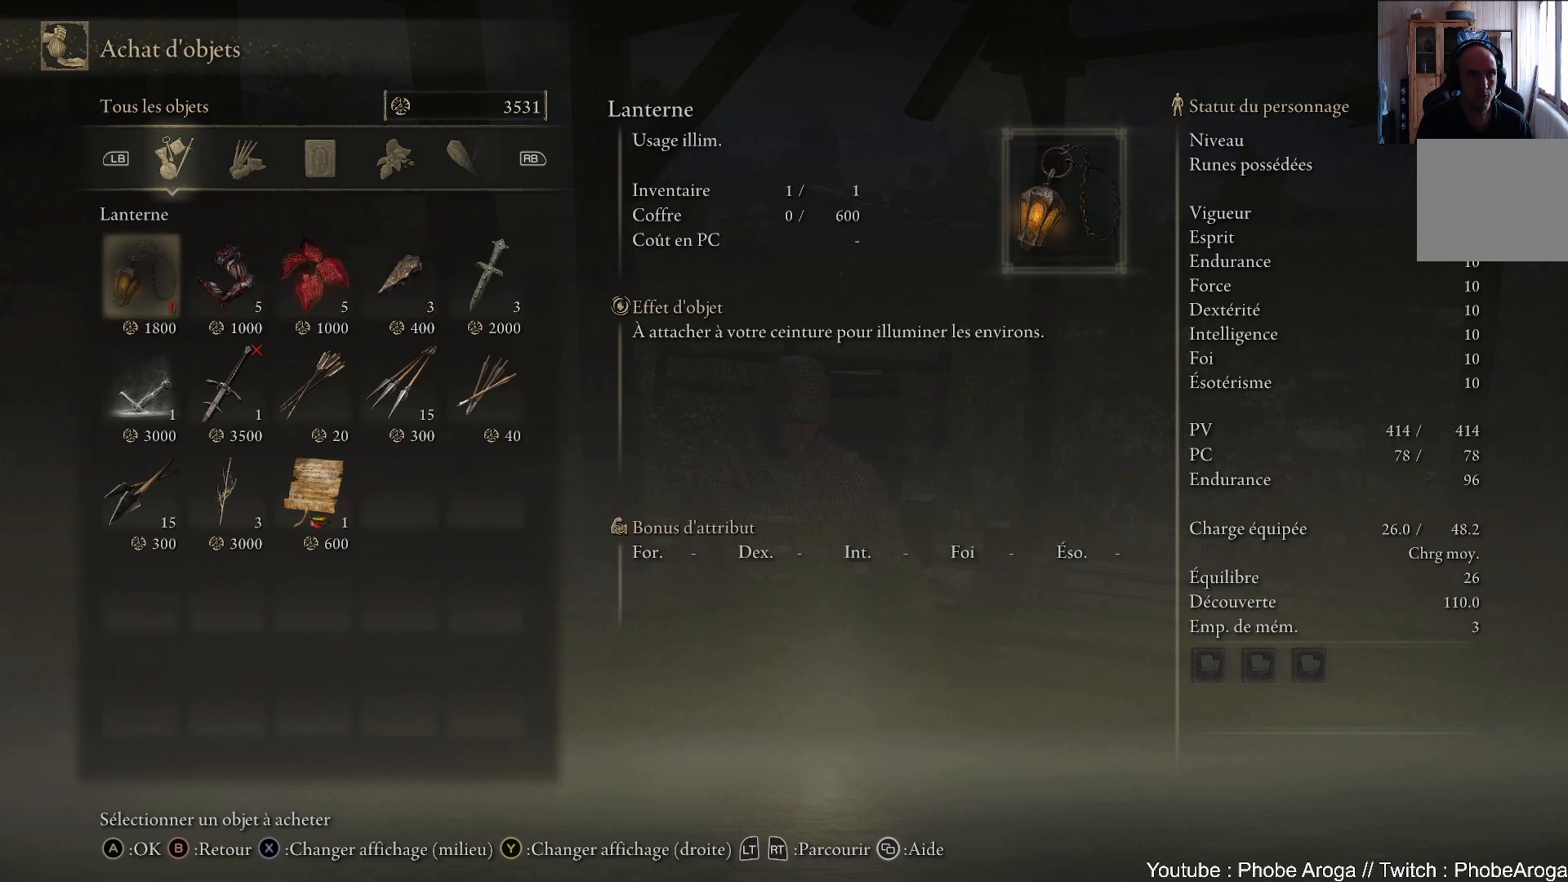
{"buttons": [], "left_stick": "center", "right_stick": "center", "events": []}
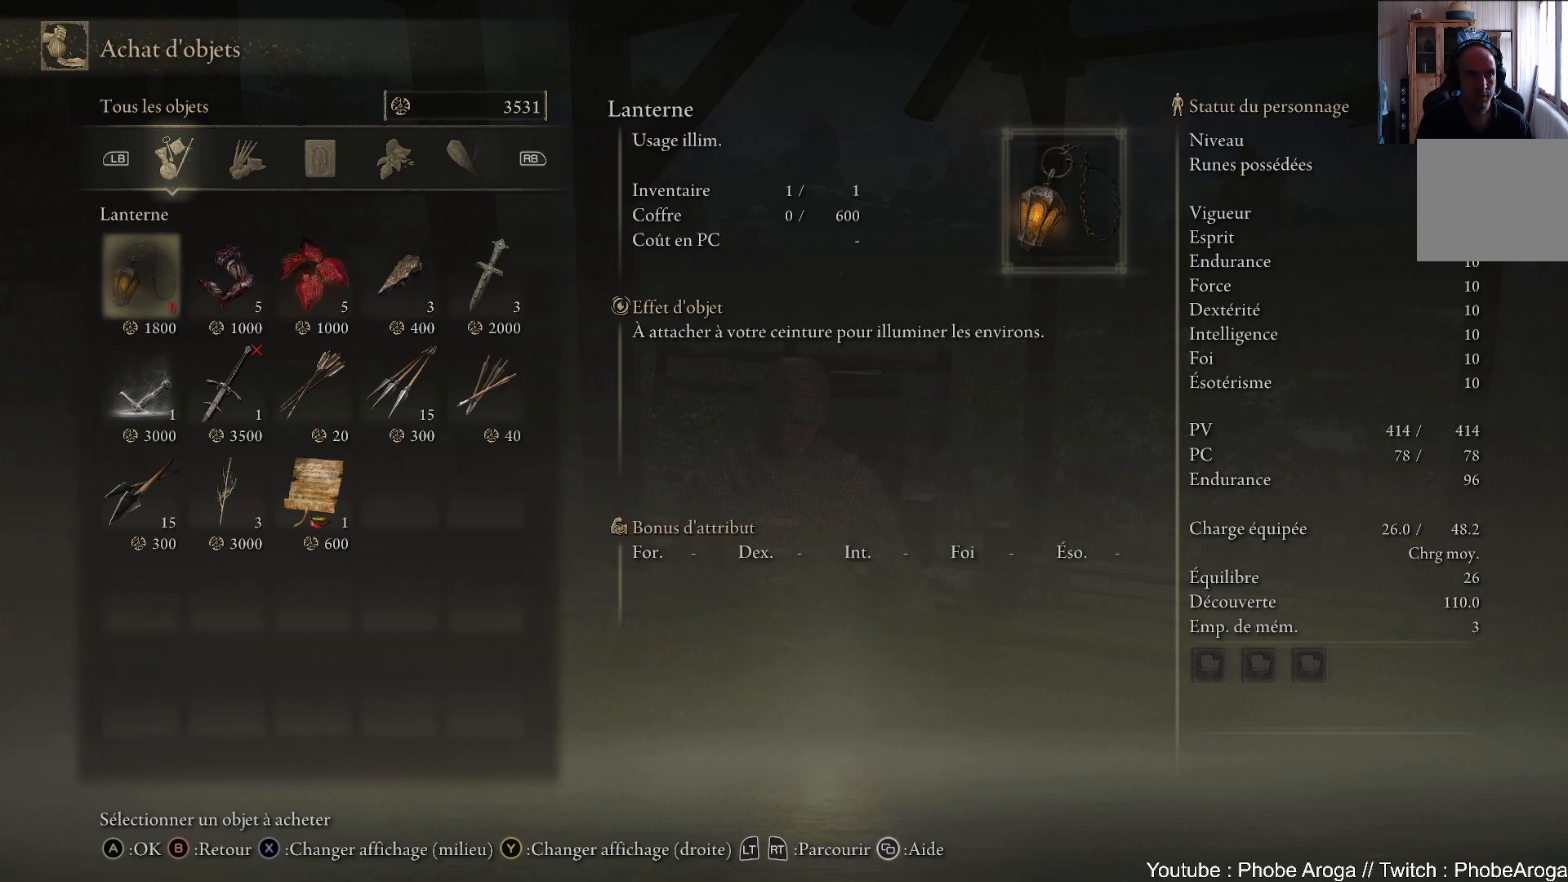
{"buttons": [], "left_stick": "center", "right_stick": "center", "events": [[117, "DPAD_DOWN", "down"], [217, "DPAD_DOWN", "up"]]}